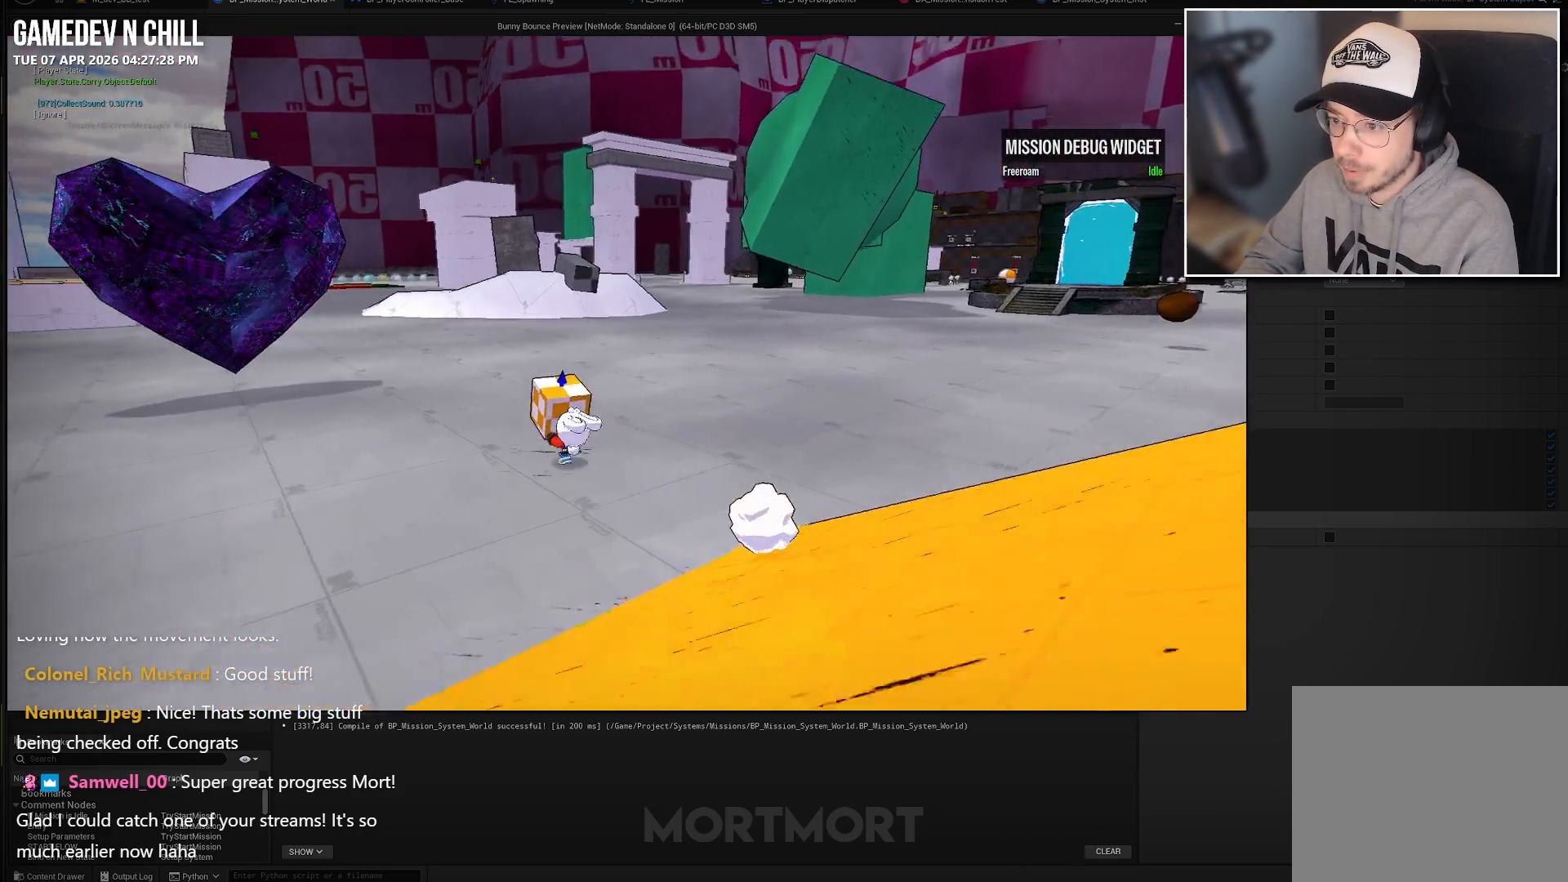
Gameplay with a controller (Xbox layout); each line is a JSON object with the inputs held at the frame after it. "events" lists button and stick changes between this image and that frame as [ms after this image, input, new state], when the widget could be followed in between.
{"buttons": [], "left_stick": "up-left", "right_stick": "center", "events": []}
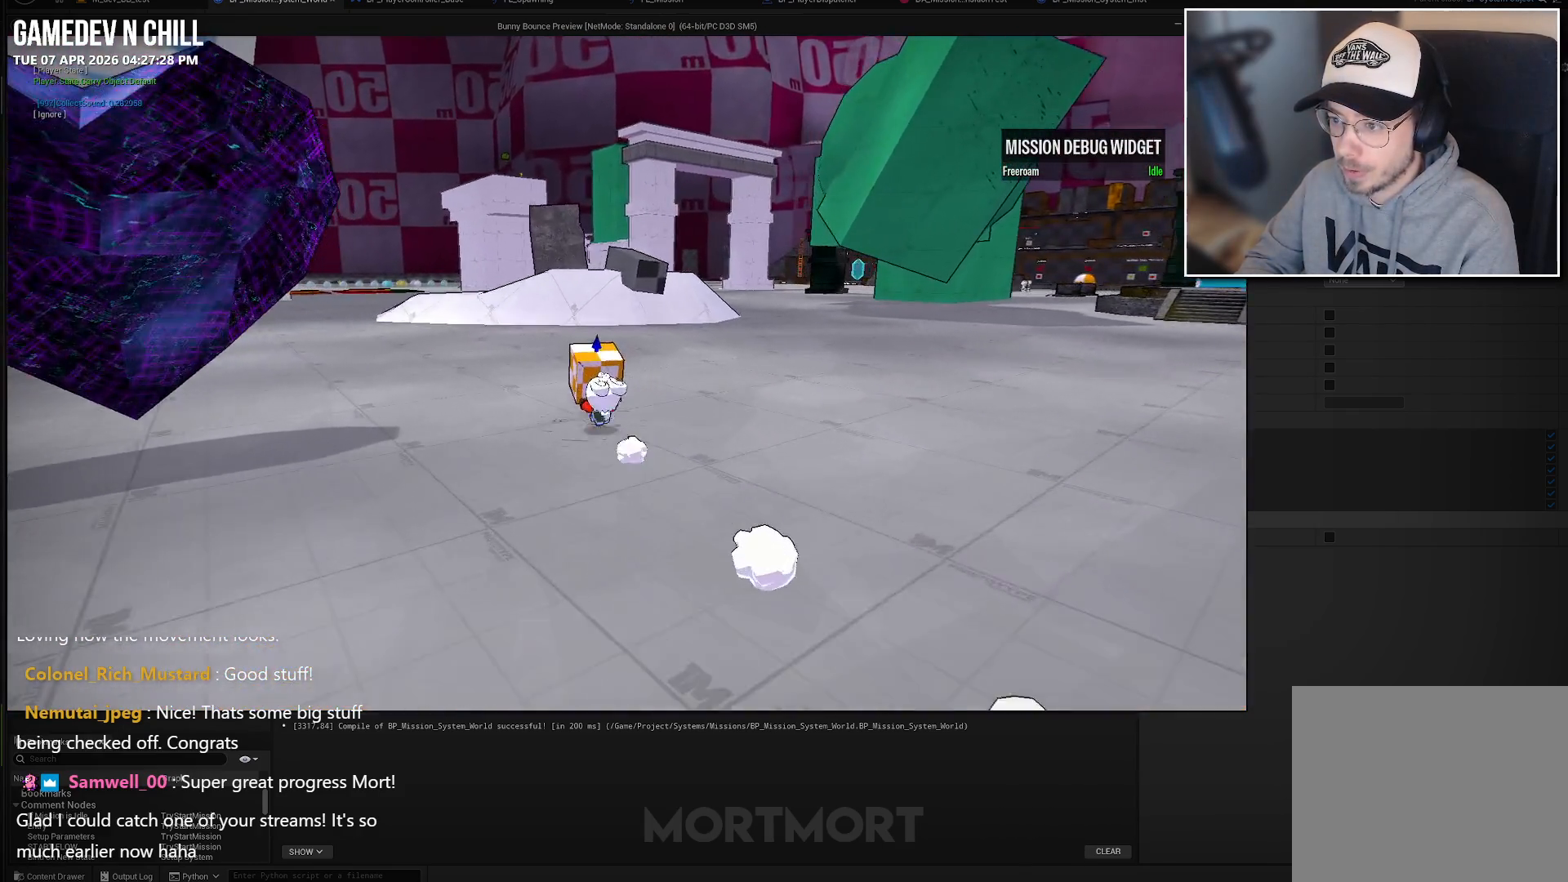
{"buttons": [], "left_stick": "up-left", "right_stick": "center", "events": []}
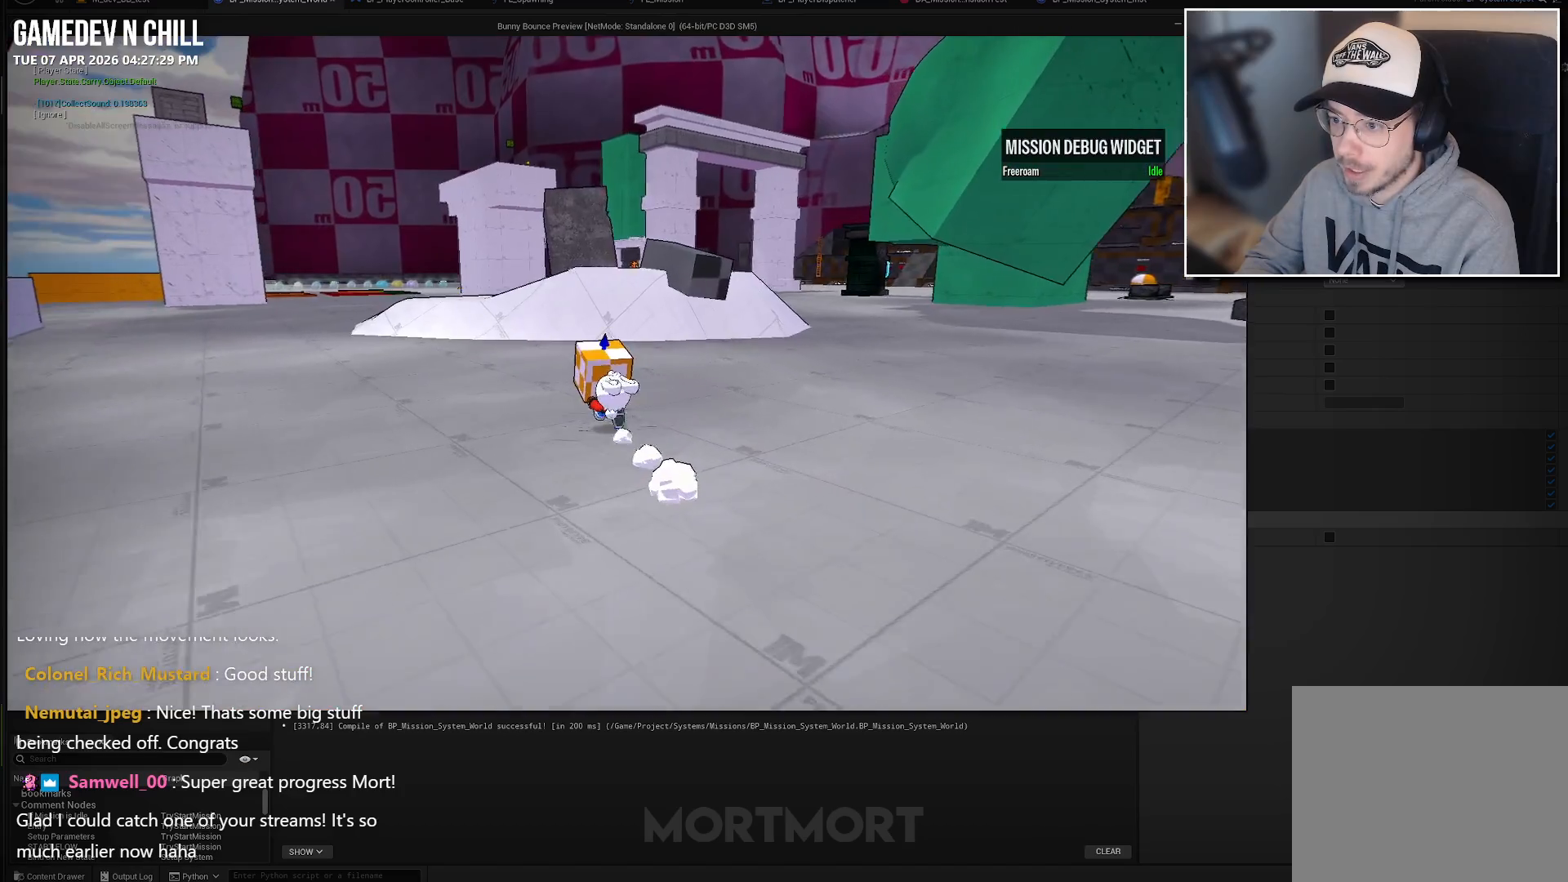
{"buttons": [], "left_stick": "up-left", "right_stick": "center", "events": []}
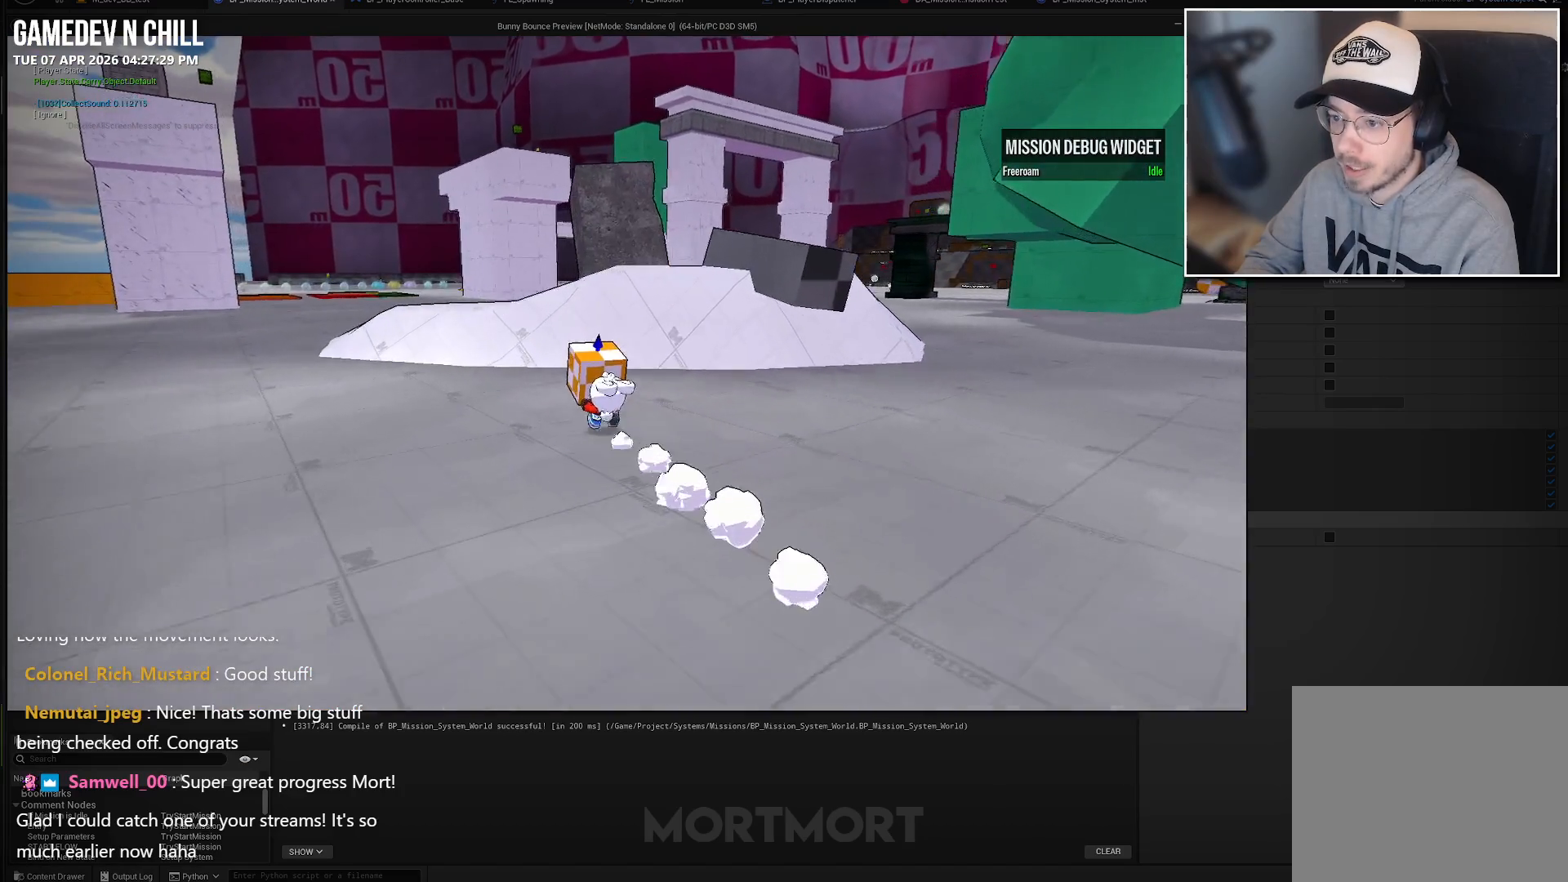
{"buttons": [], "left_stick": "up", "right_stick": "center", "events": [[417, "left_stick", "up"]]}
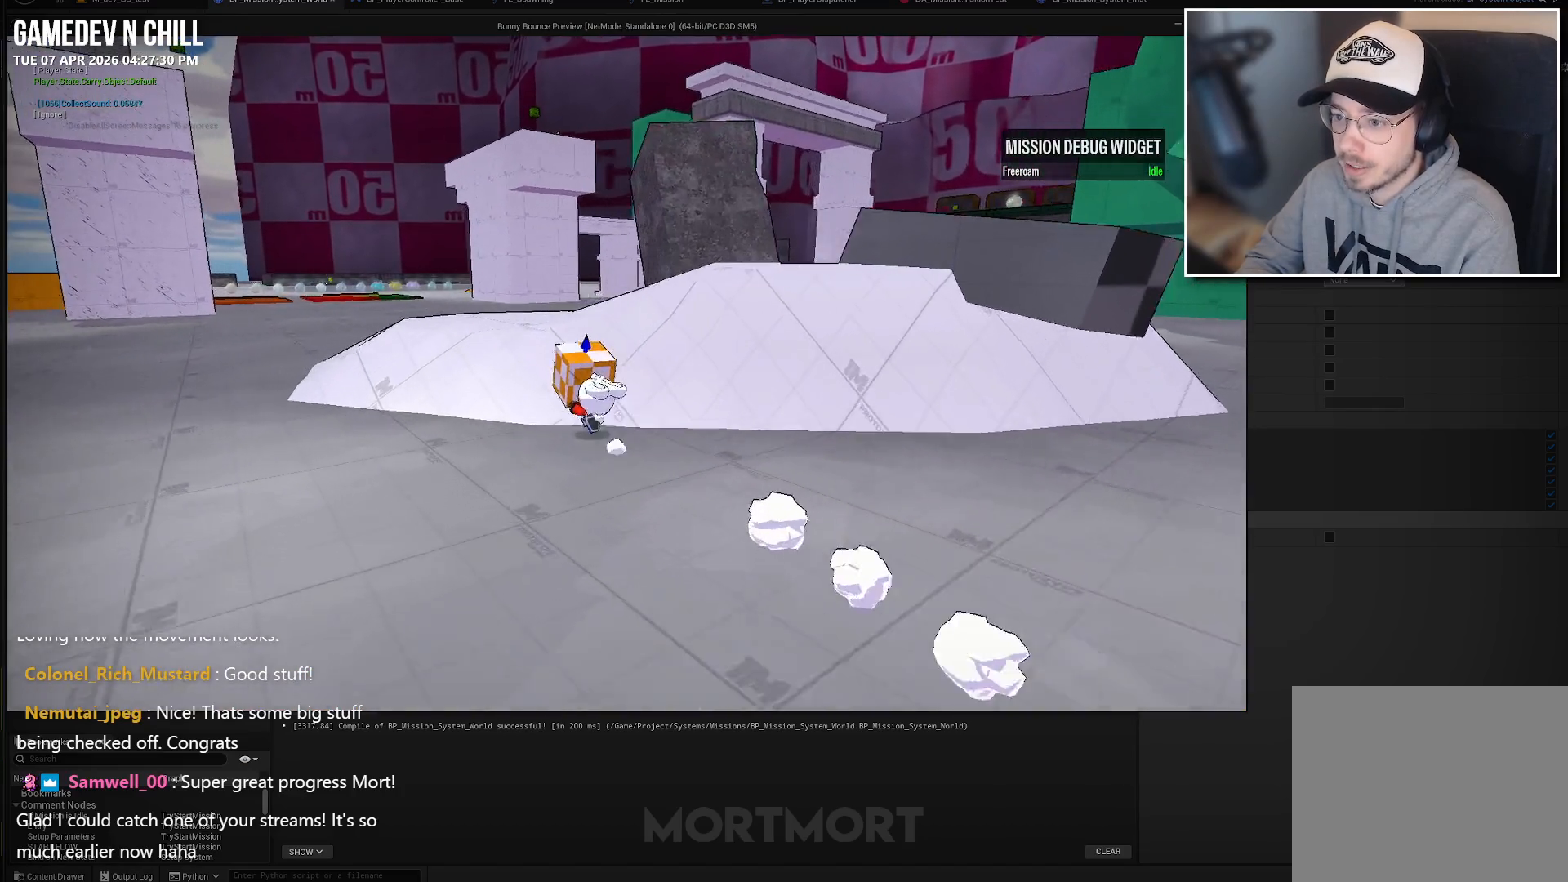
{"buttons": [], "left_stick": "up", "right_stick": "center", "events": [[167, "A", "down"], [433, "A", "up"]]}
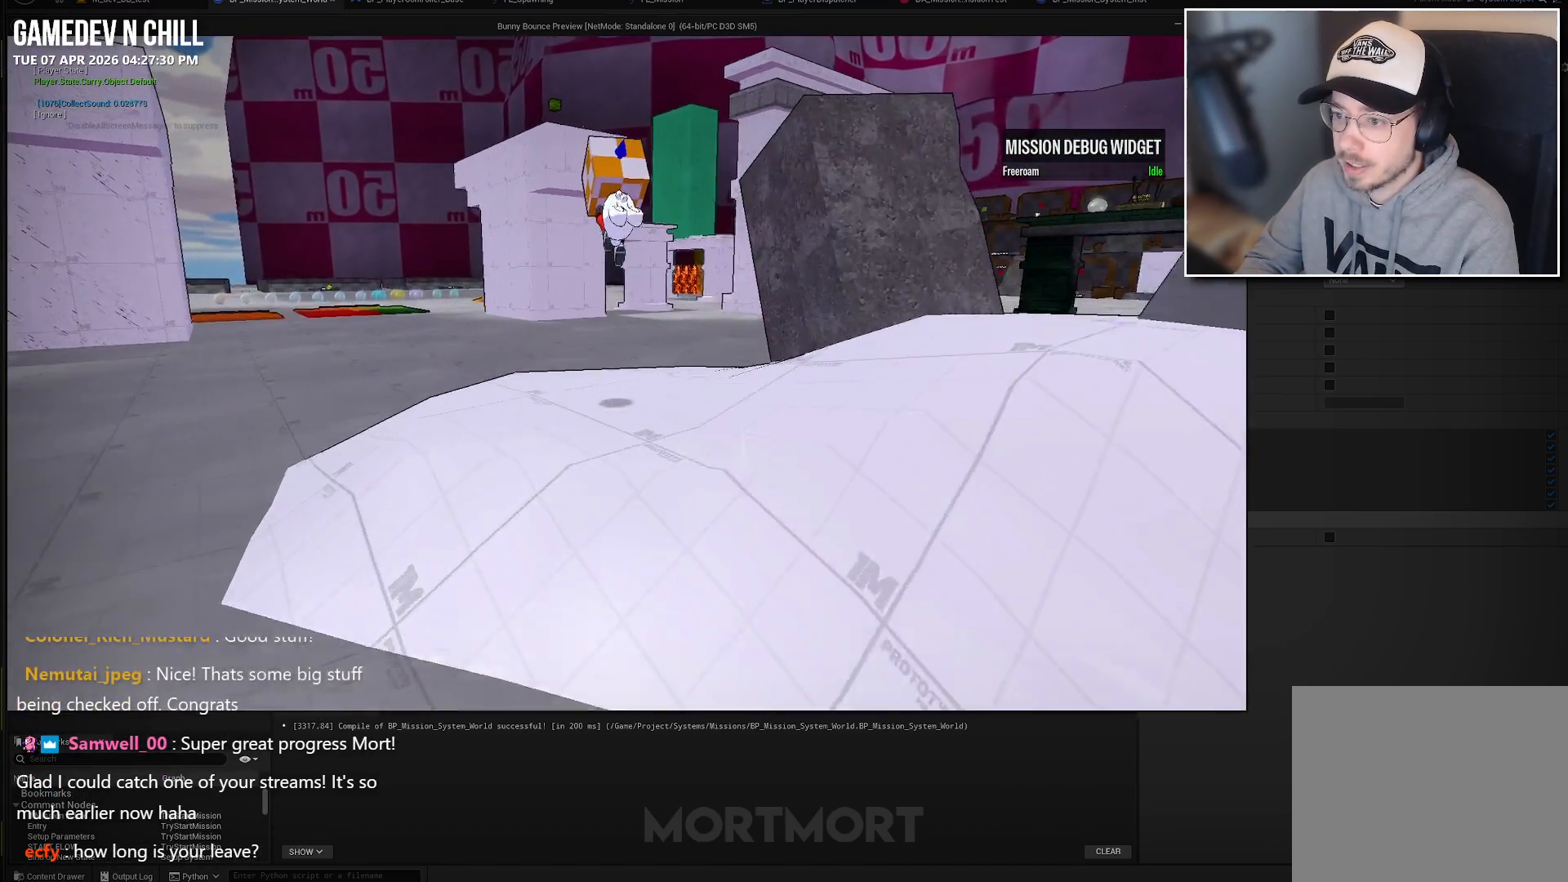
{"buttons": [], "left_stick": "up", "right_stick": "center", "events": []}
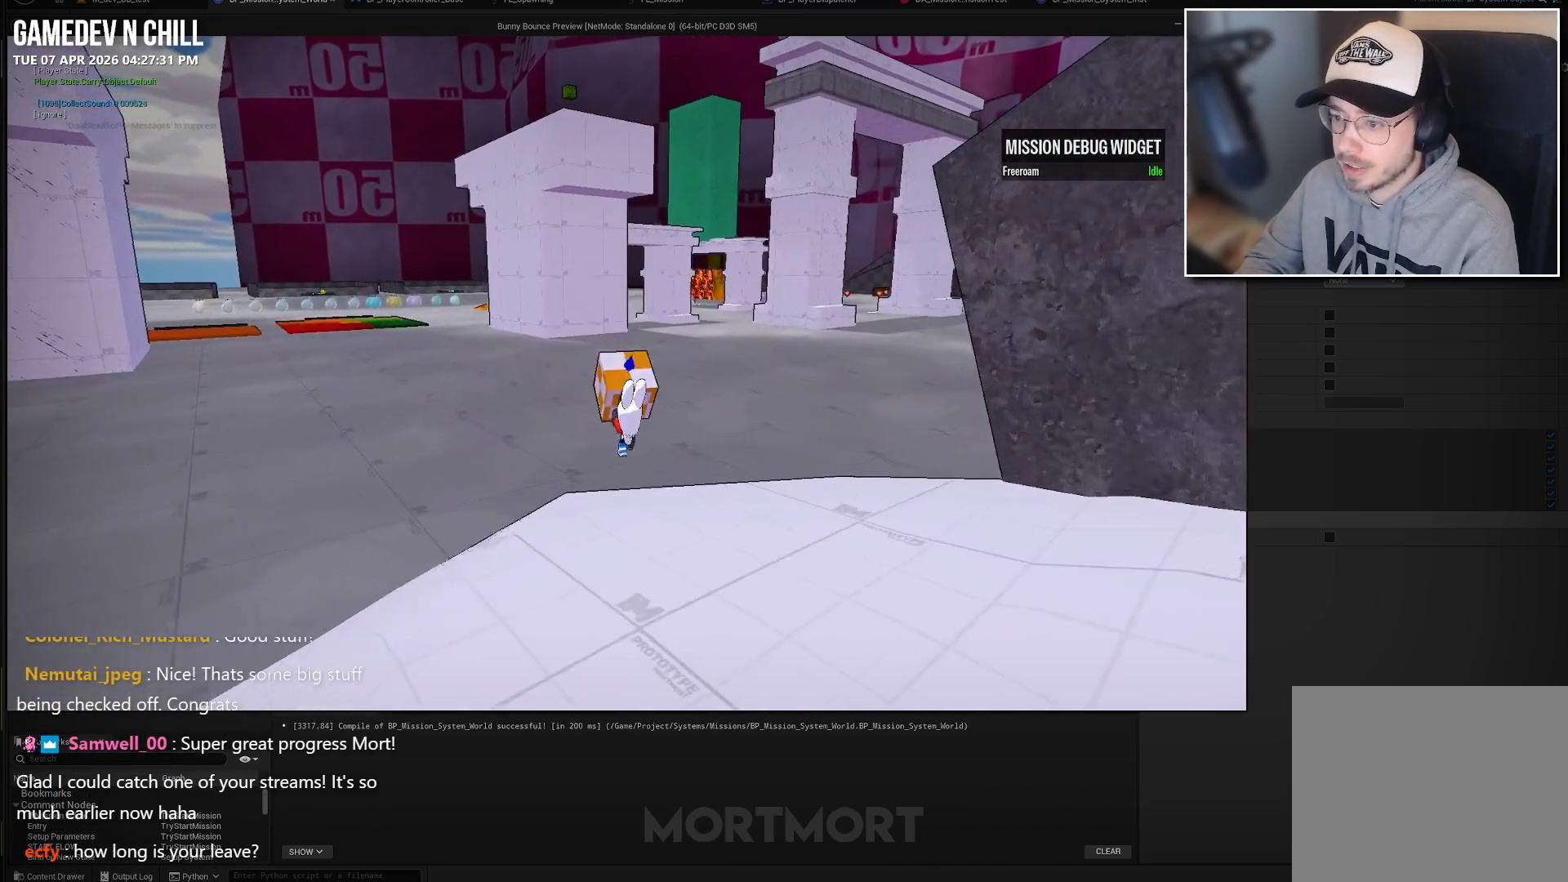
{"buttons": [], "left_stick": "up-right", "right_stick": "center", "events": [[167, "A", "down"], [283, "A", "up"], [450, "left_stick", "up-right"]]}
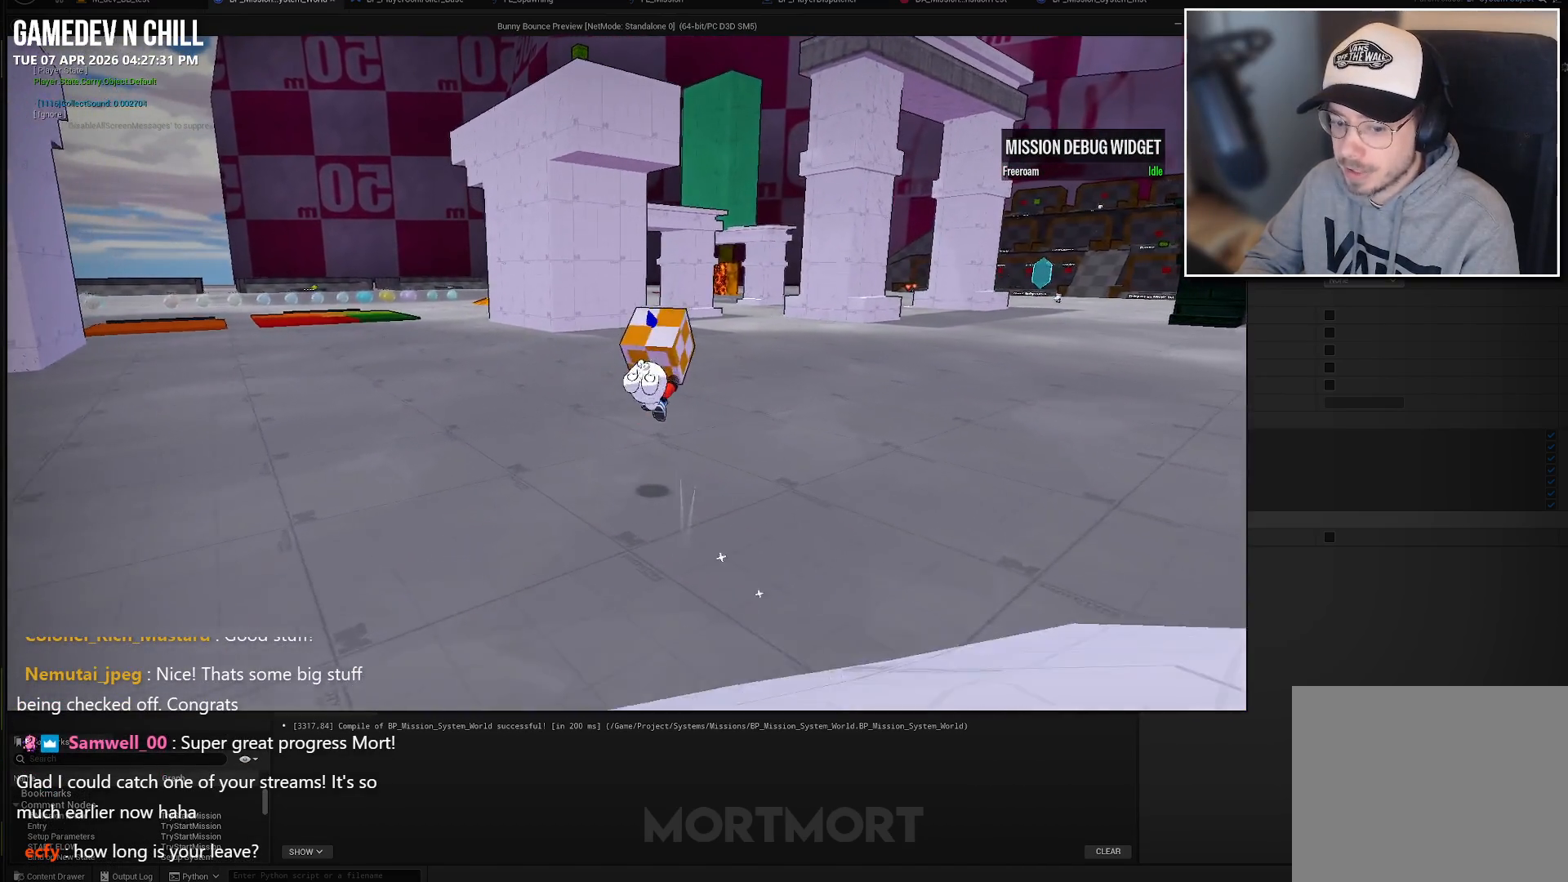
{"buttons": ["X"], "left_stick": "up-right", "right_stick": "center", "events": [[317, "A", "down"], [417, "A", "up"], [500, "X", "down"]]}
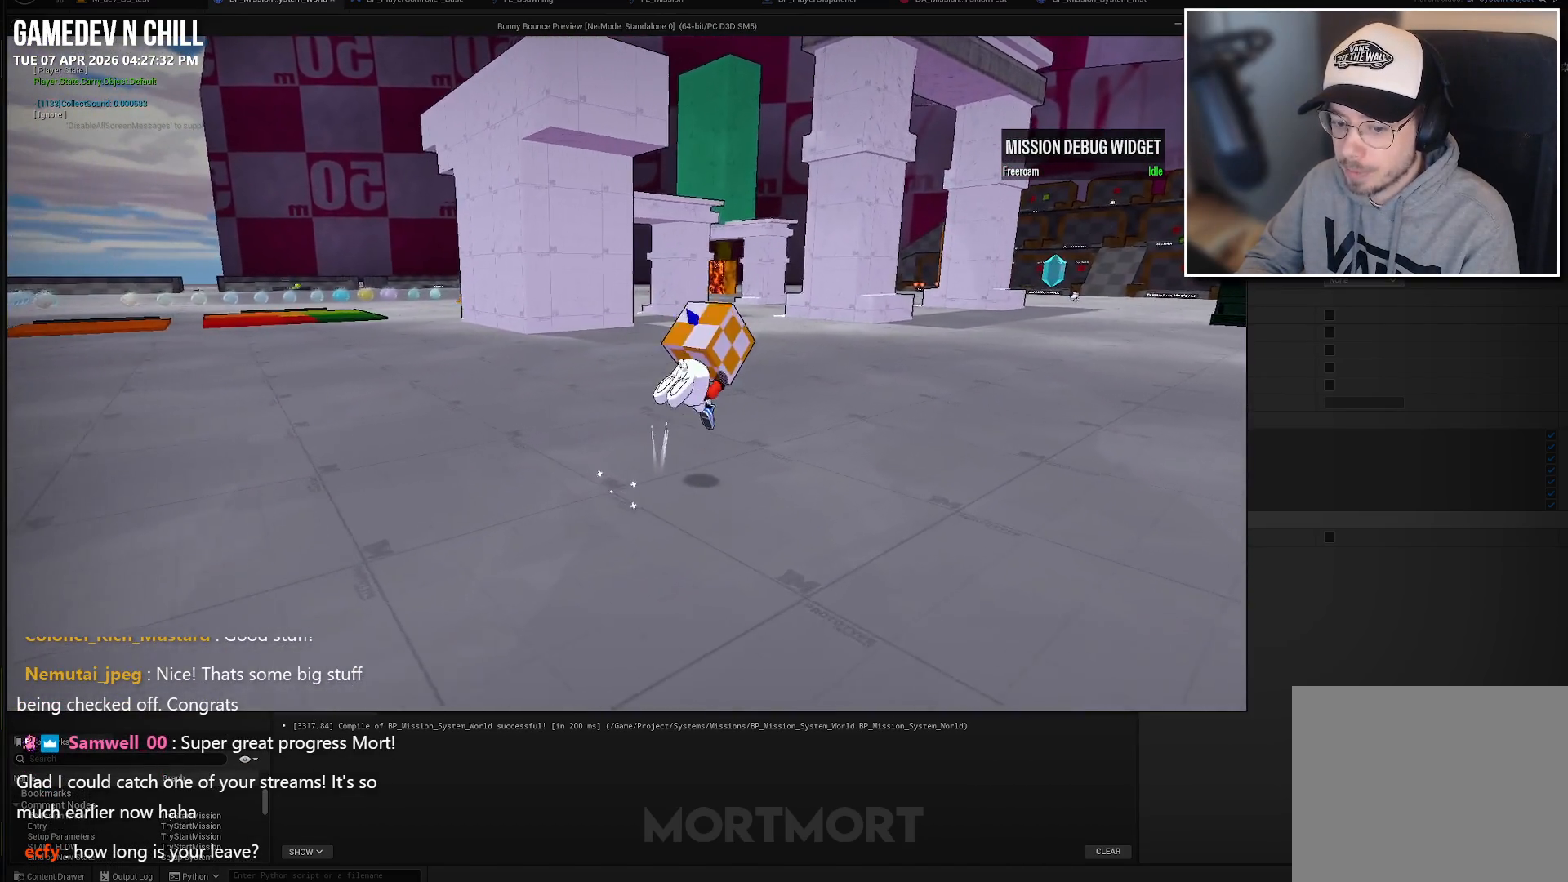
{"buttons": [], "left_stick": "up-right", "right_stick": "center", "events": [[133, "X", "up"]]}
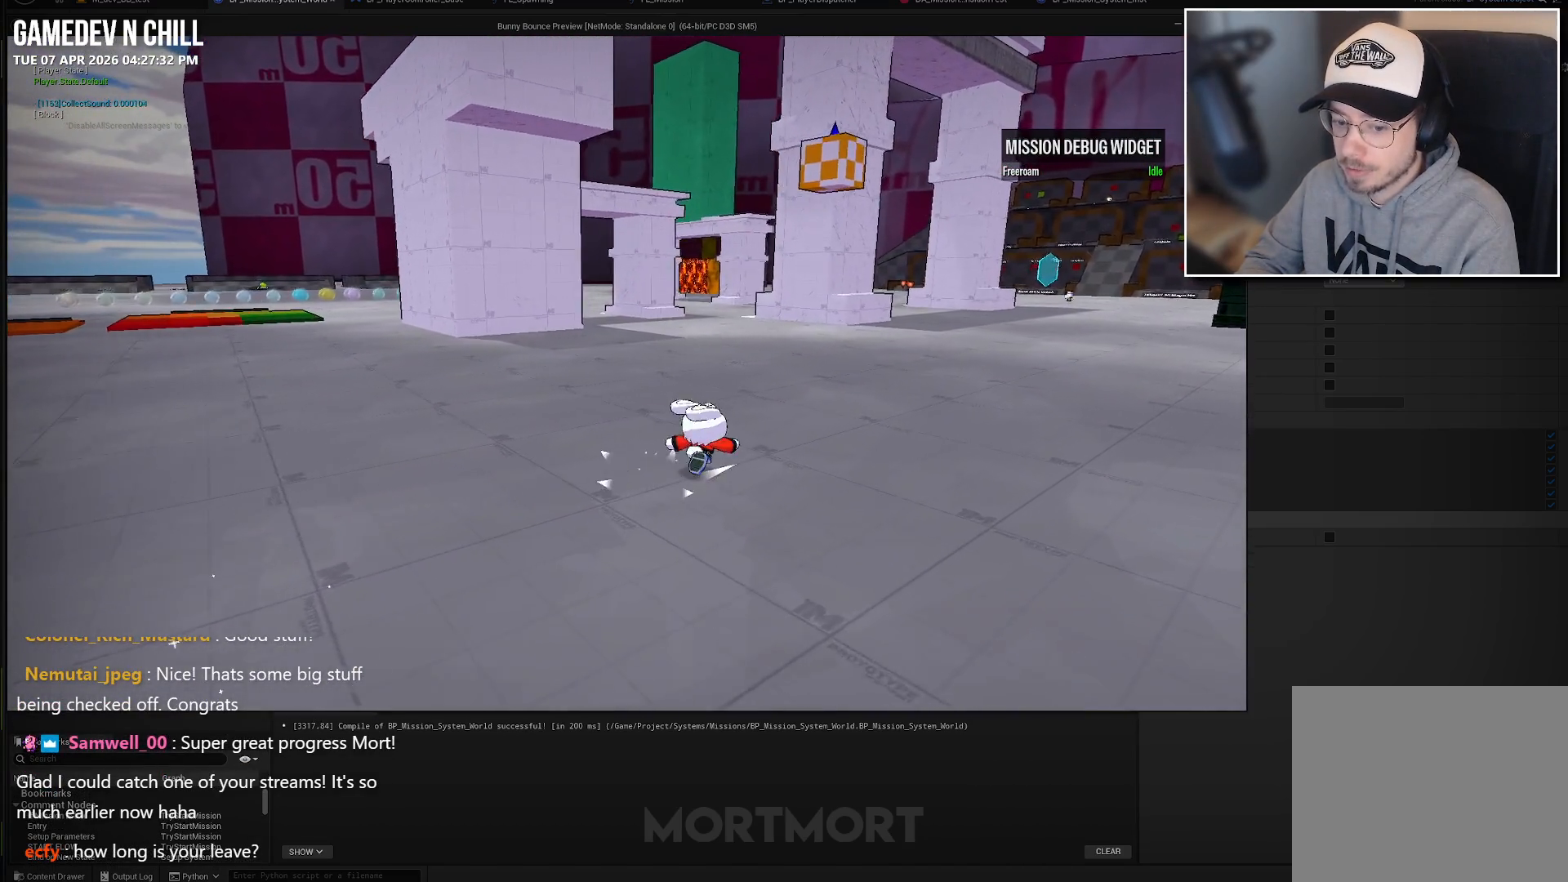
{"buttons": [], "left_stick": "up-right", "right_stick": "center", "events": [[100, "A", "down"], [150, "A", "up"], [283, "B", "down"], [383, "B", "up"]]}
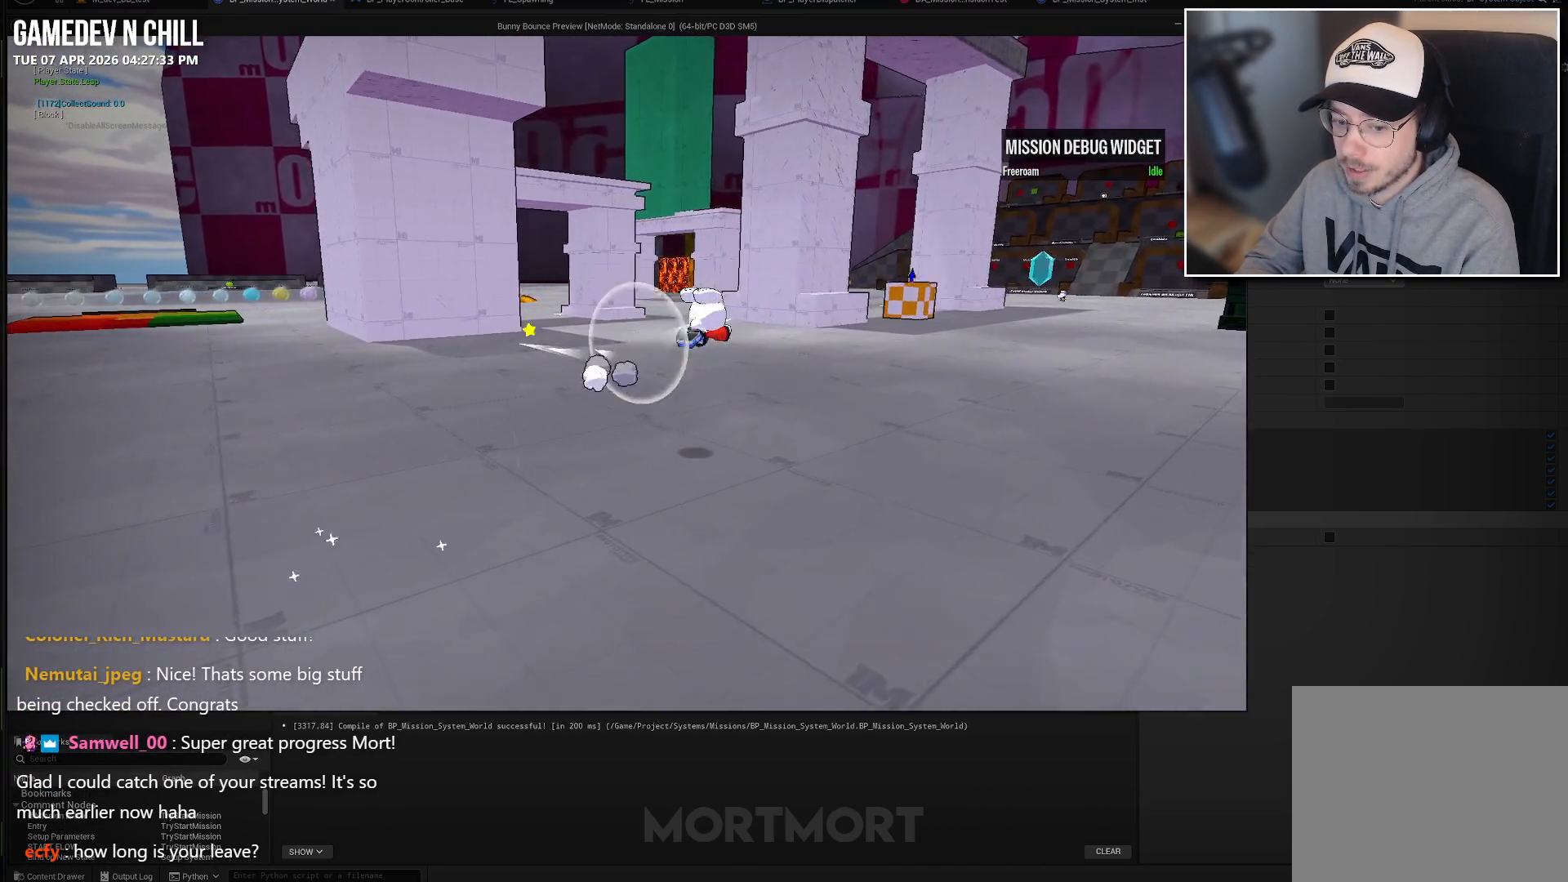
{"buttons": [], "left_stick": "up-right", "right_stick": "center", "events": [[333, "A", "down"], [467, "A", "up"]]}
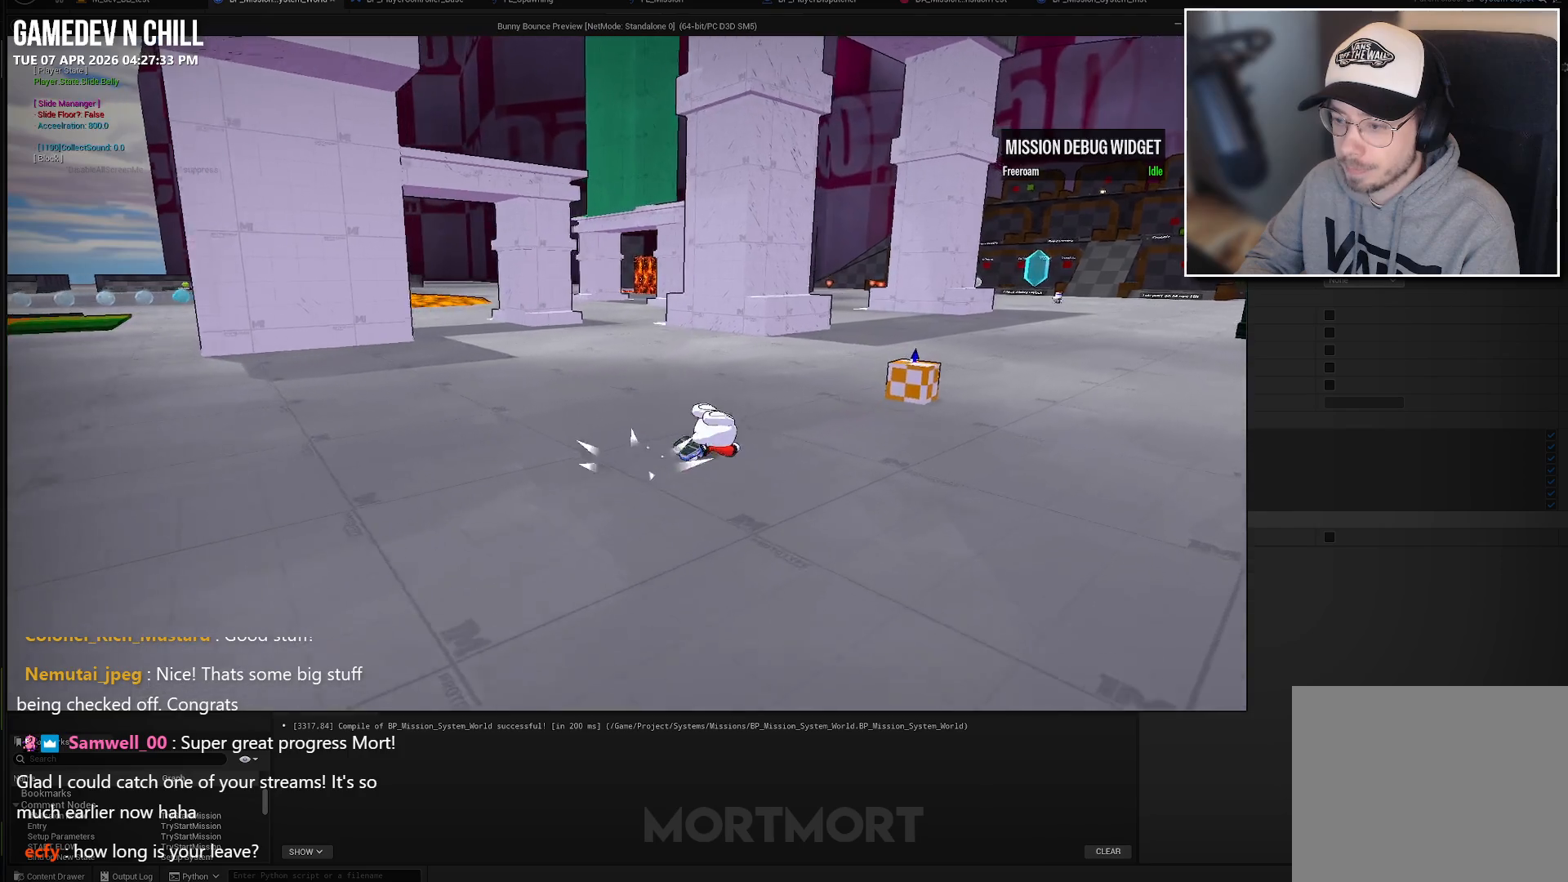
{"buttons": [], "left_stick": "up-right", "right_stick": "center", "events": [[117, "B", "down"], [233, "B", "up"], [383, "A", "down"], [500, "A", "up"]]}
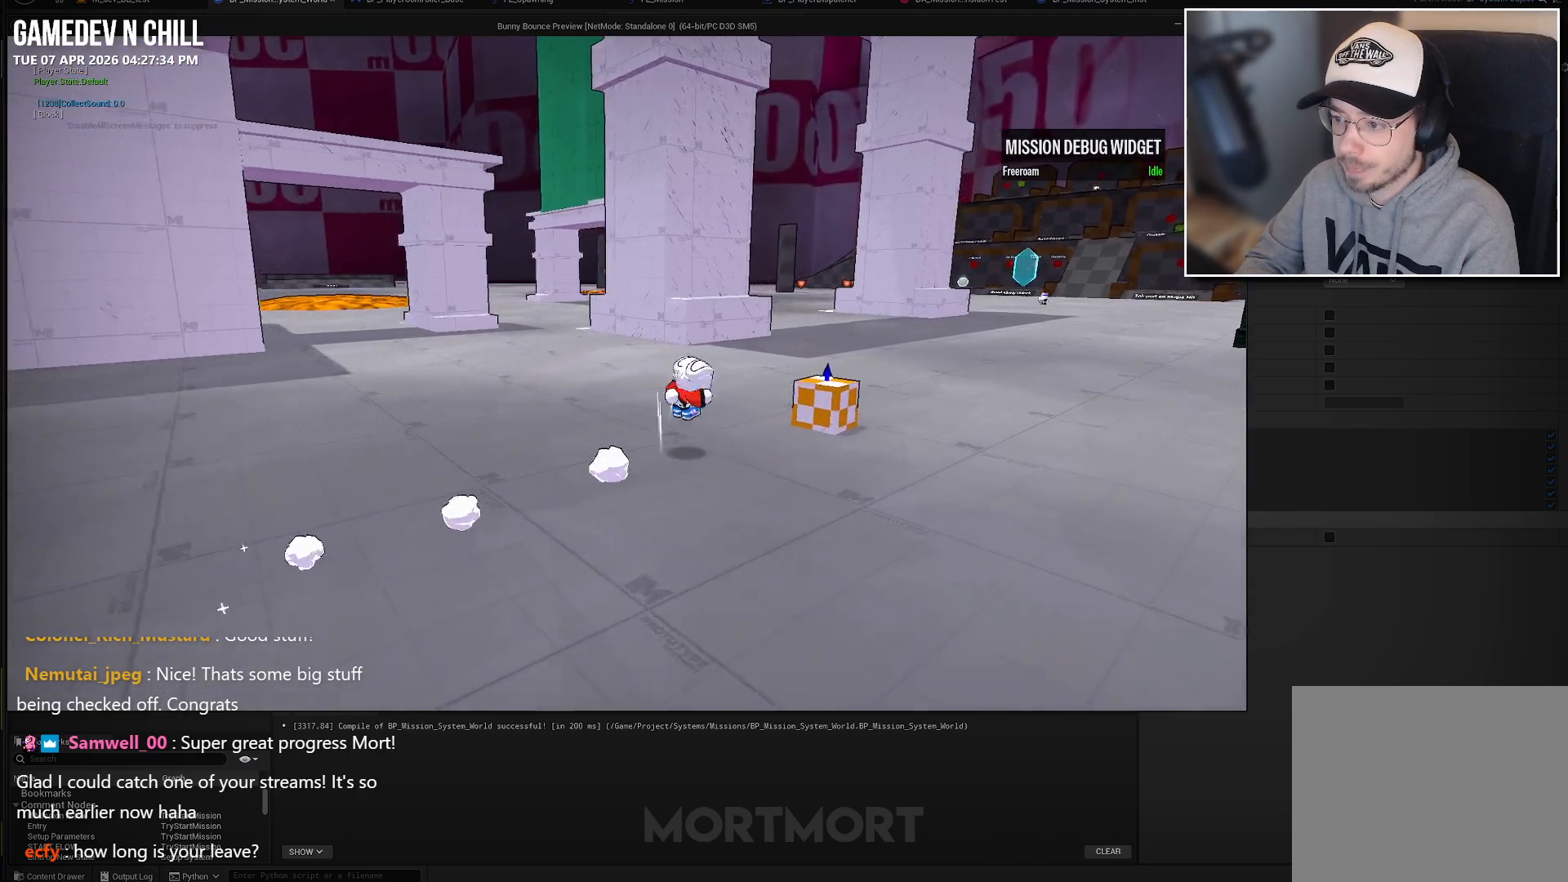
{"buttons": [], "left_stick": "down-left", "right_stick": "center", "events": [[67, "left_stick", "up"], [167, "left_stick", "up-left"], [283, "left_stick", "left"], [417, "left_stick", "down-left"]]}
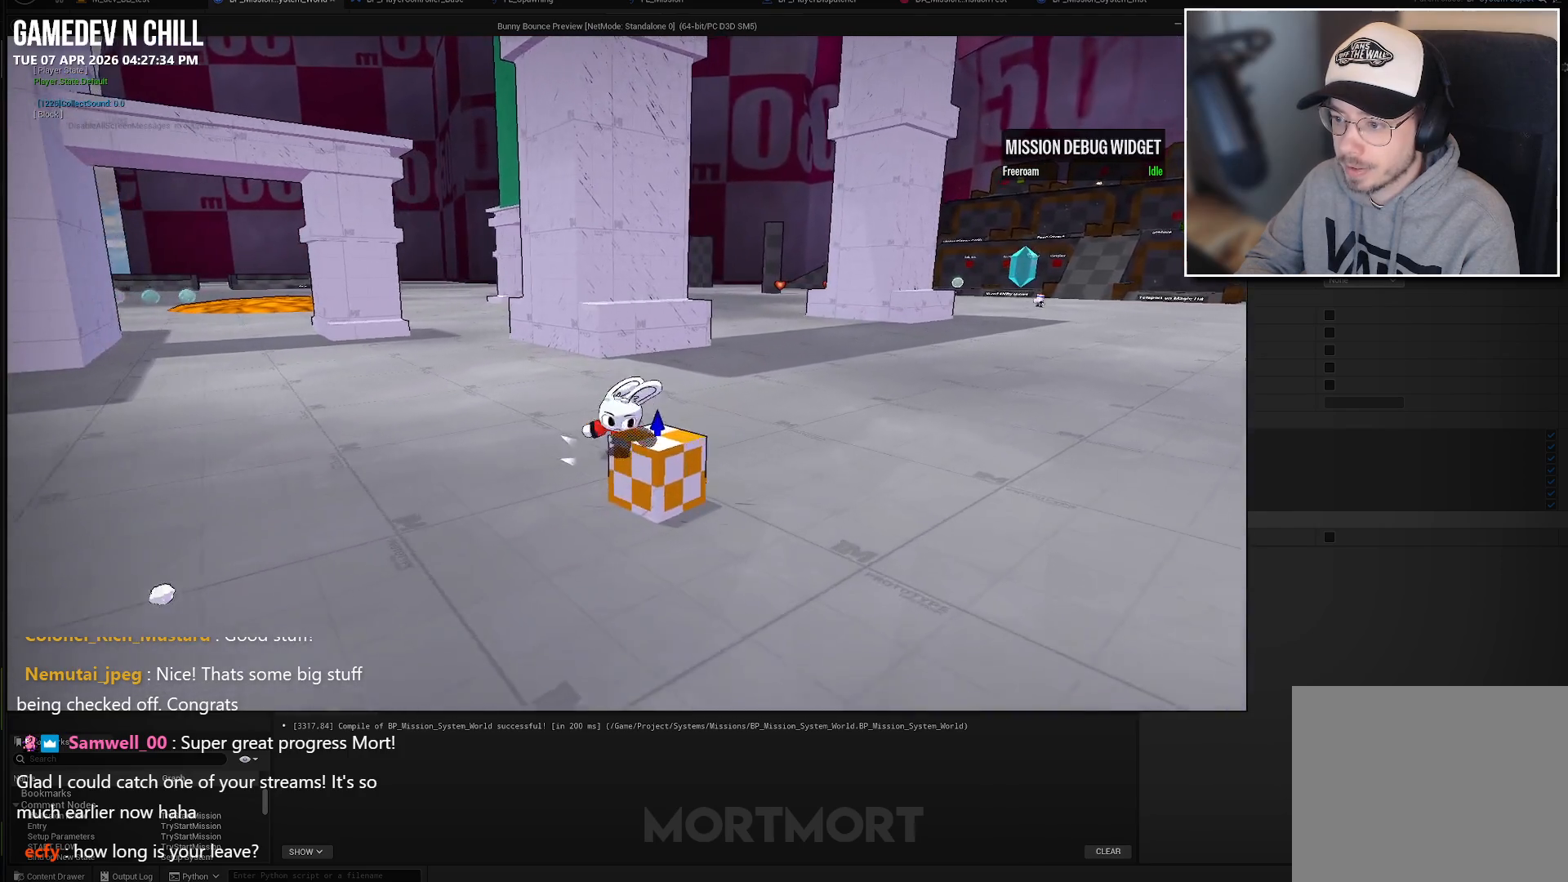
{"buttons": [], "left_stick": "right", "right_stick": "center", "events": [[33, "left_stick", "down"], [200, "left_stick", "down-right"], [367, "Y", "down"], [383, "left_stick", "center"], [467, "Y", "up"], [483, "left_stick", "right"]]}
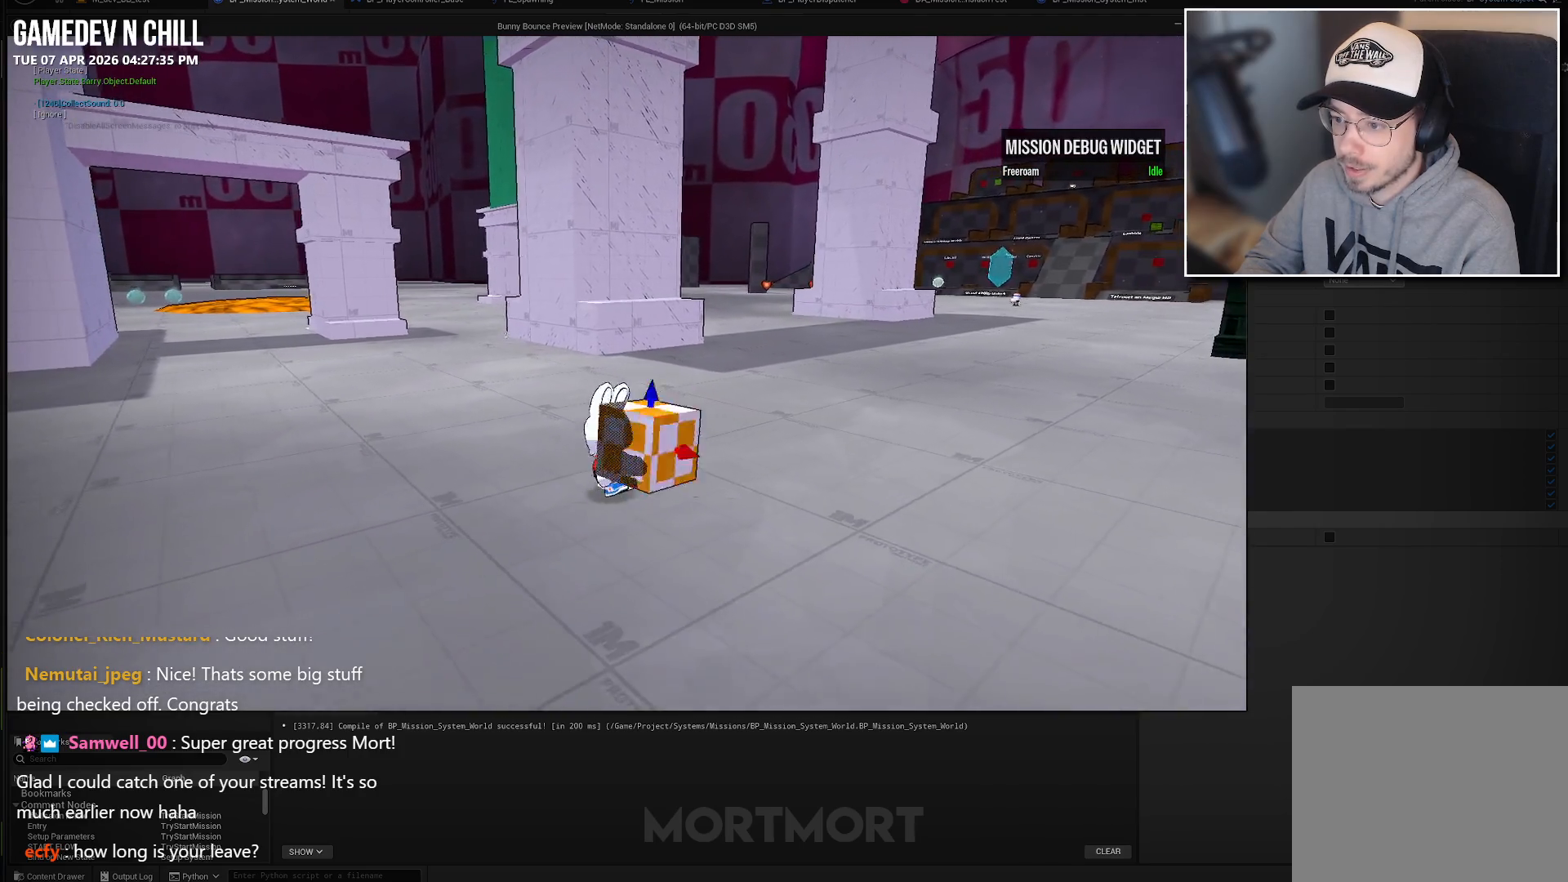
{"buttons": [], "left_stick": "up-right", "right_stick": "center", "events": [[83, "left_stick", "up-right"], [267, "A", "down"], [333, "X", "down"], [417, "A", "up"], [450, "X", "up"]]}
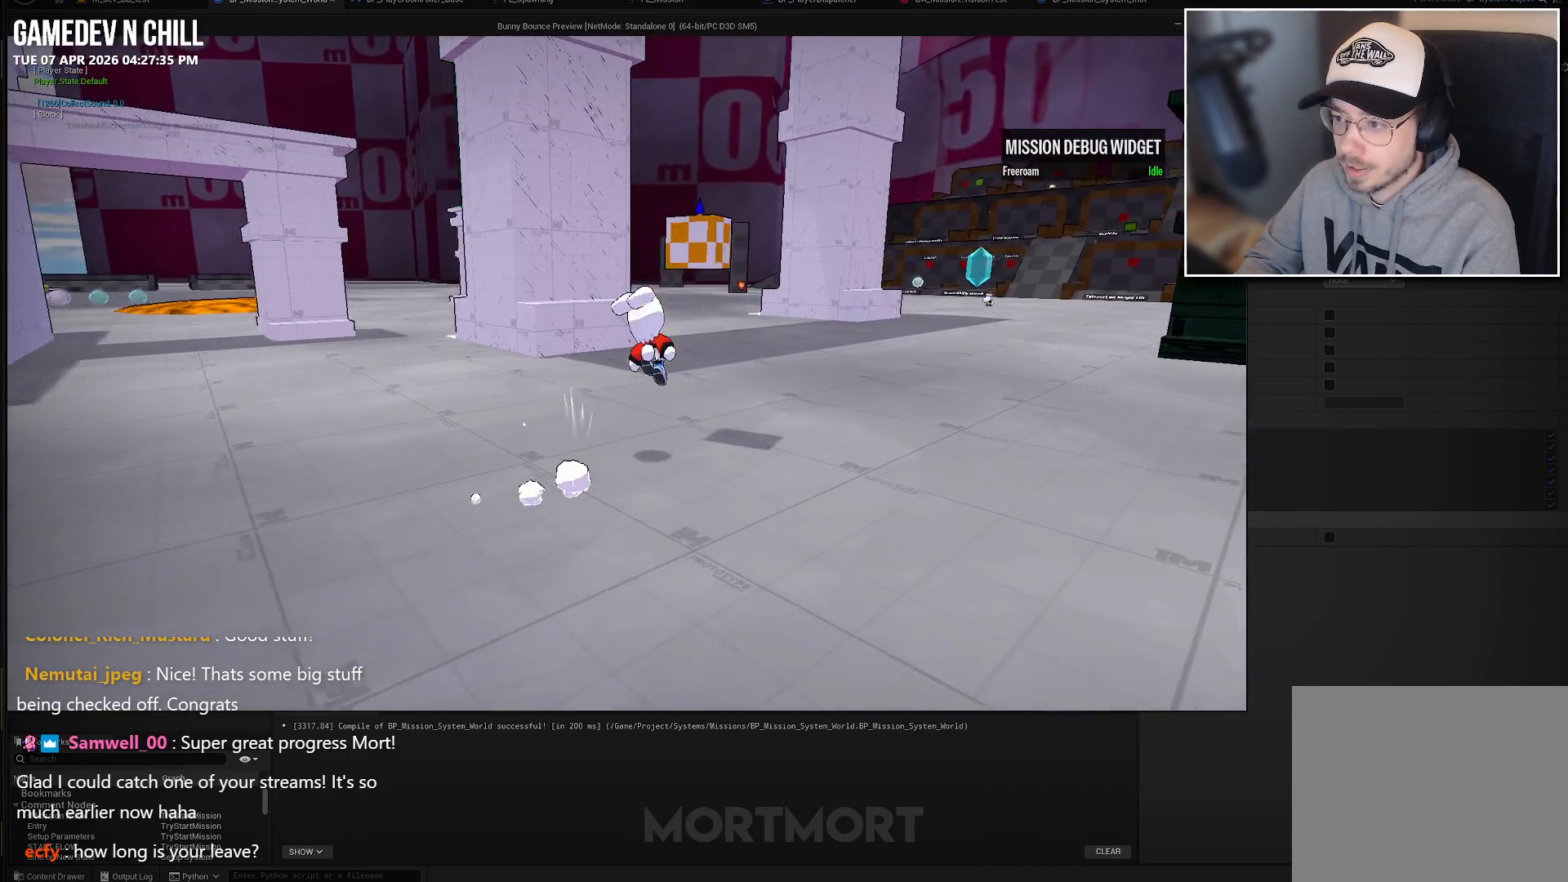
{"buttons": [], "left_stick": "up-right", "right_stick": "center", "events": []}
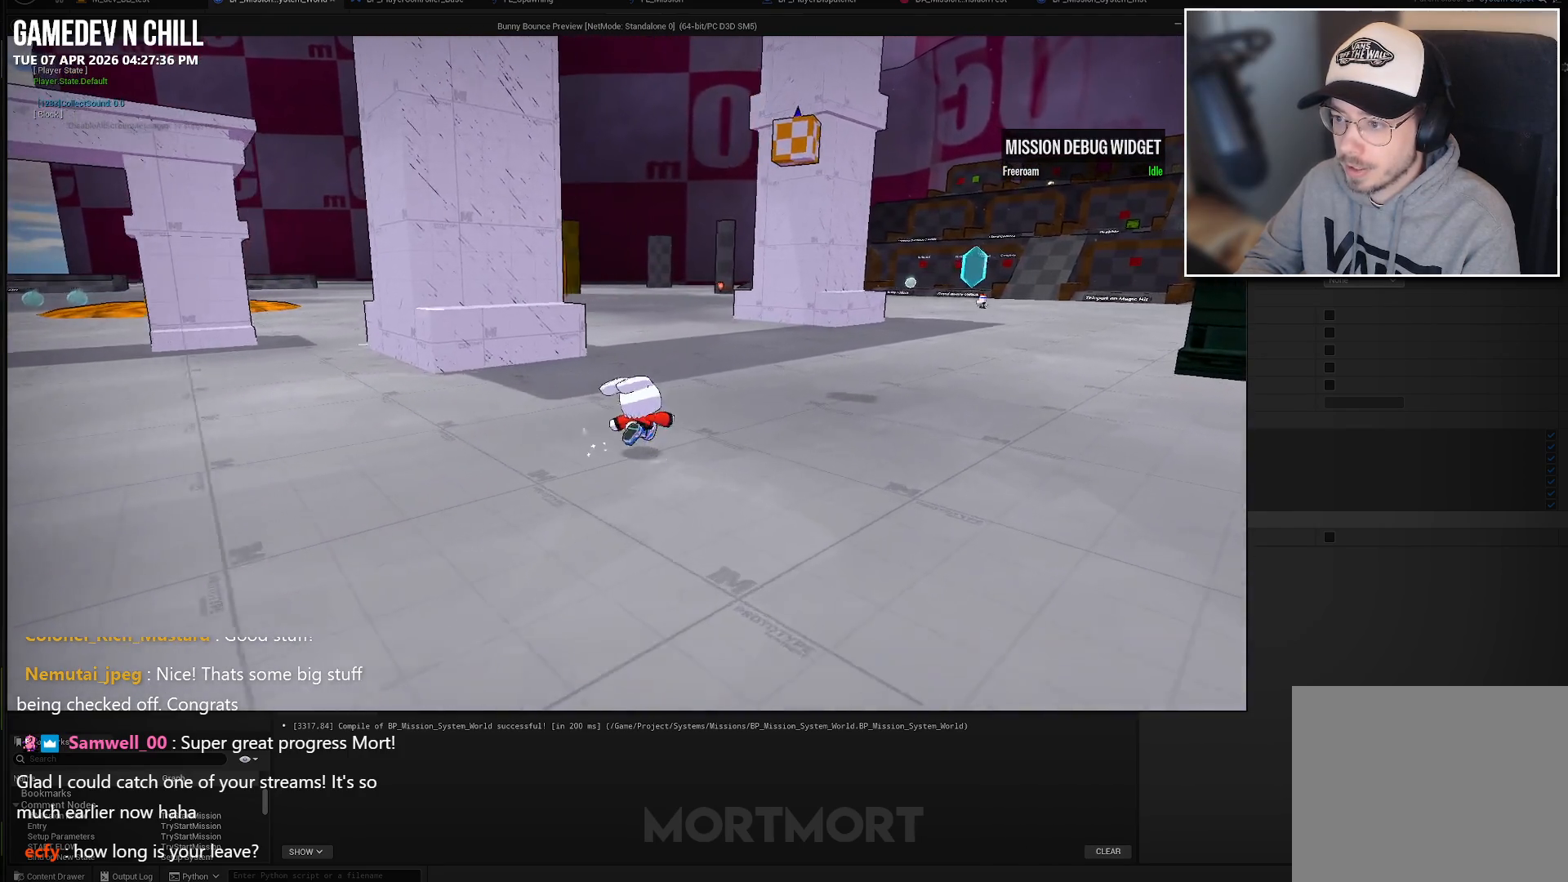
{"buttons": [], "left_stick": "up-right", "right_stick": "center", "events": [[50, "B", "down"], [133, "B", "up"], [150, "B", "down"], [167, "B", "up"], [300, "B", "down"], [417, "B", "up"]]}
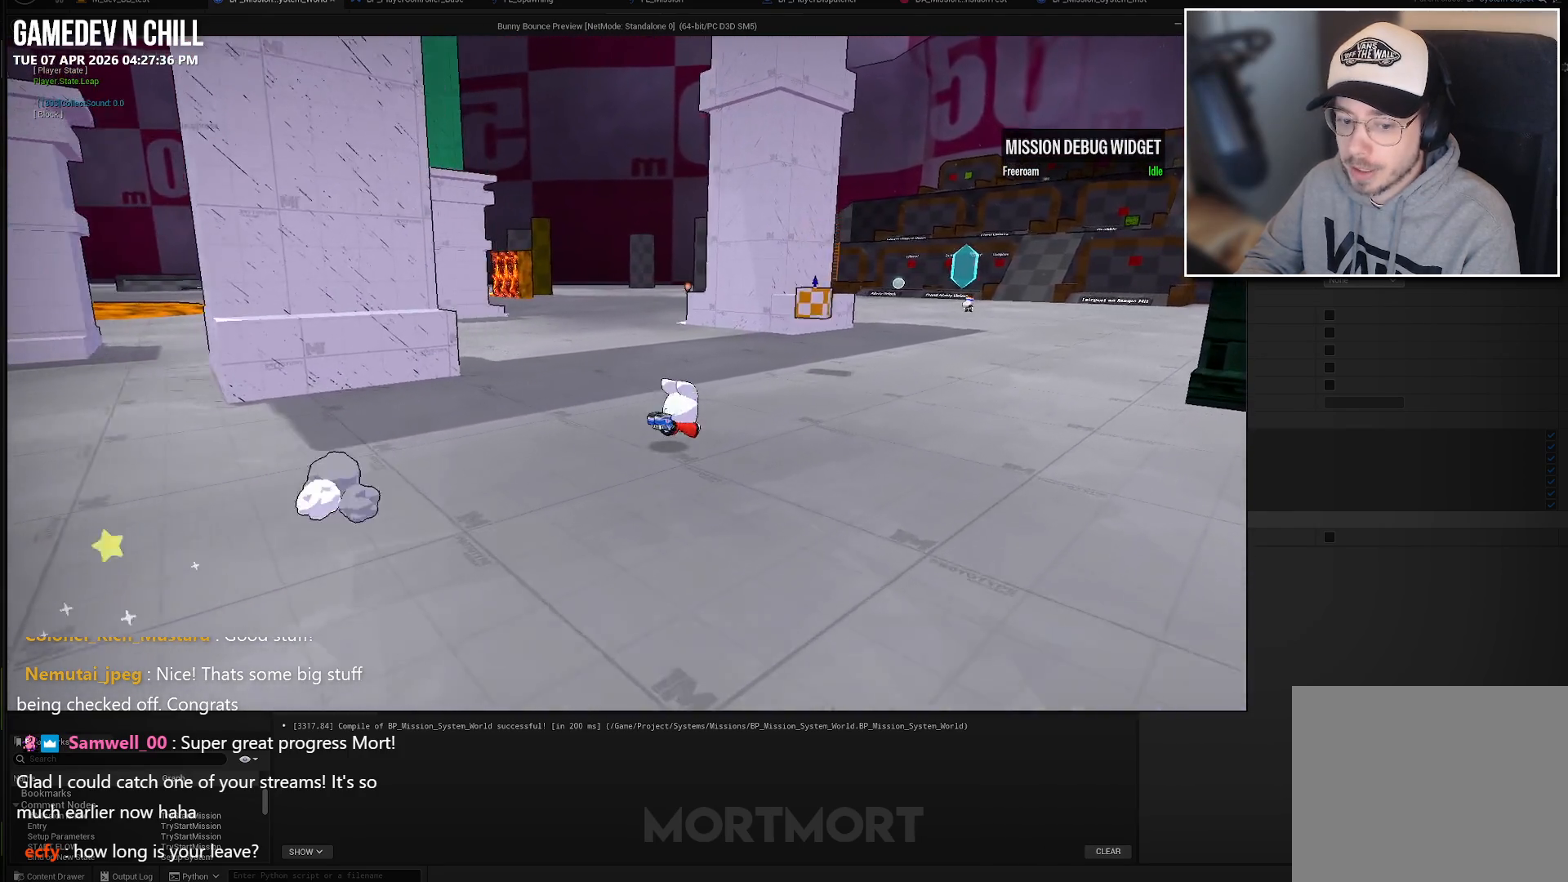
{"buttons": [], "left_stick": "up-right", "right_stick": "center", "events": [[167, "A", "down"], [283, "A", "up"]]}
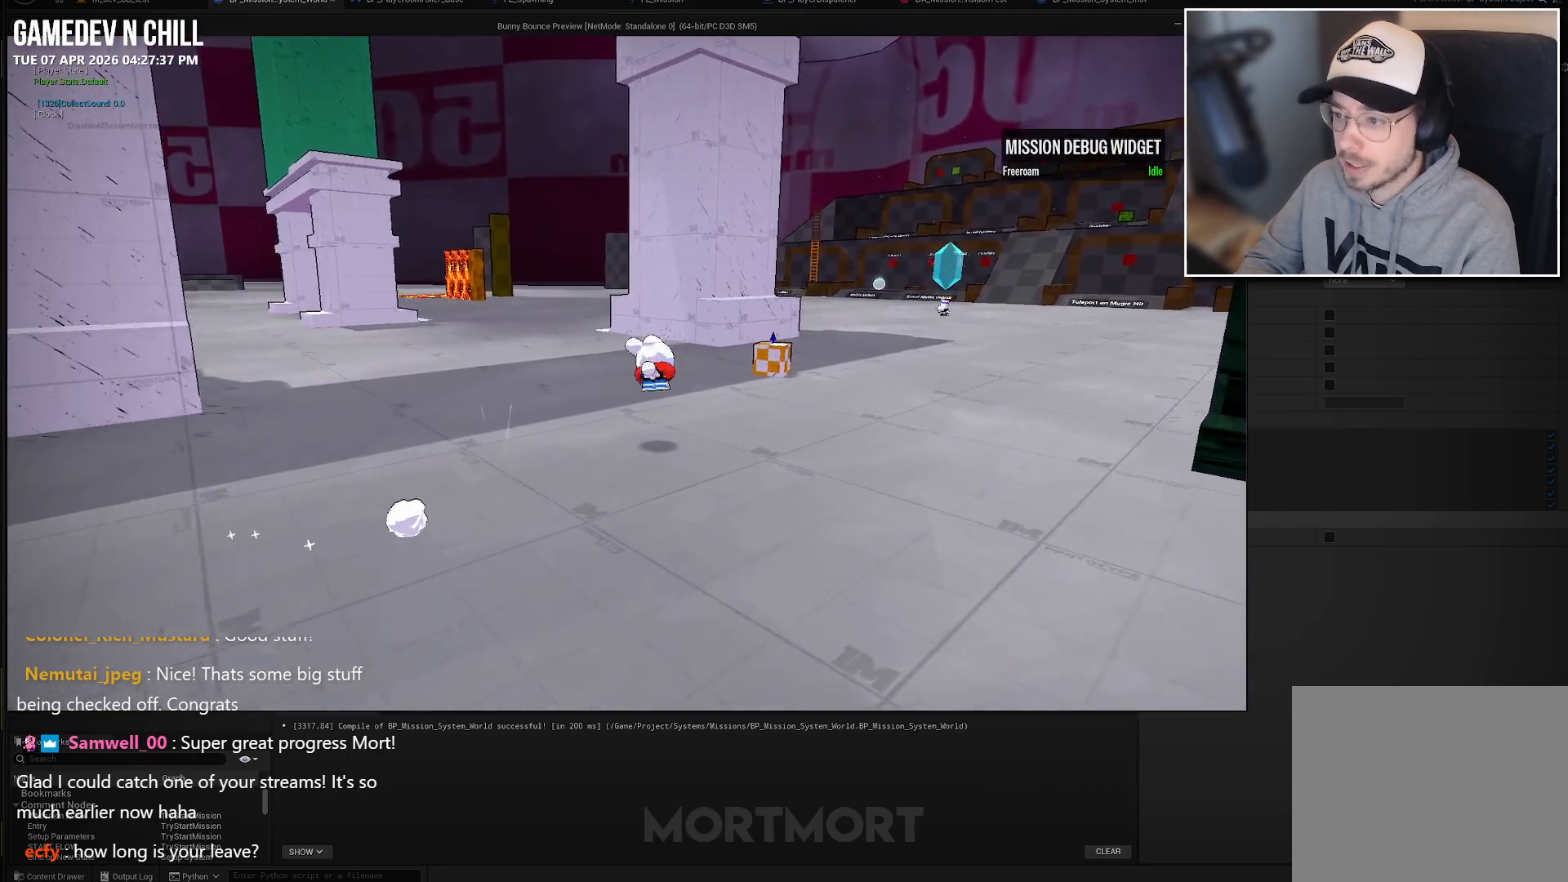
{"buttons": [], "left_stick": "up-right", "right_stick": "center", "events": []}
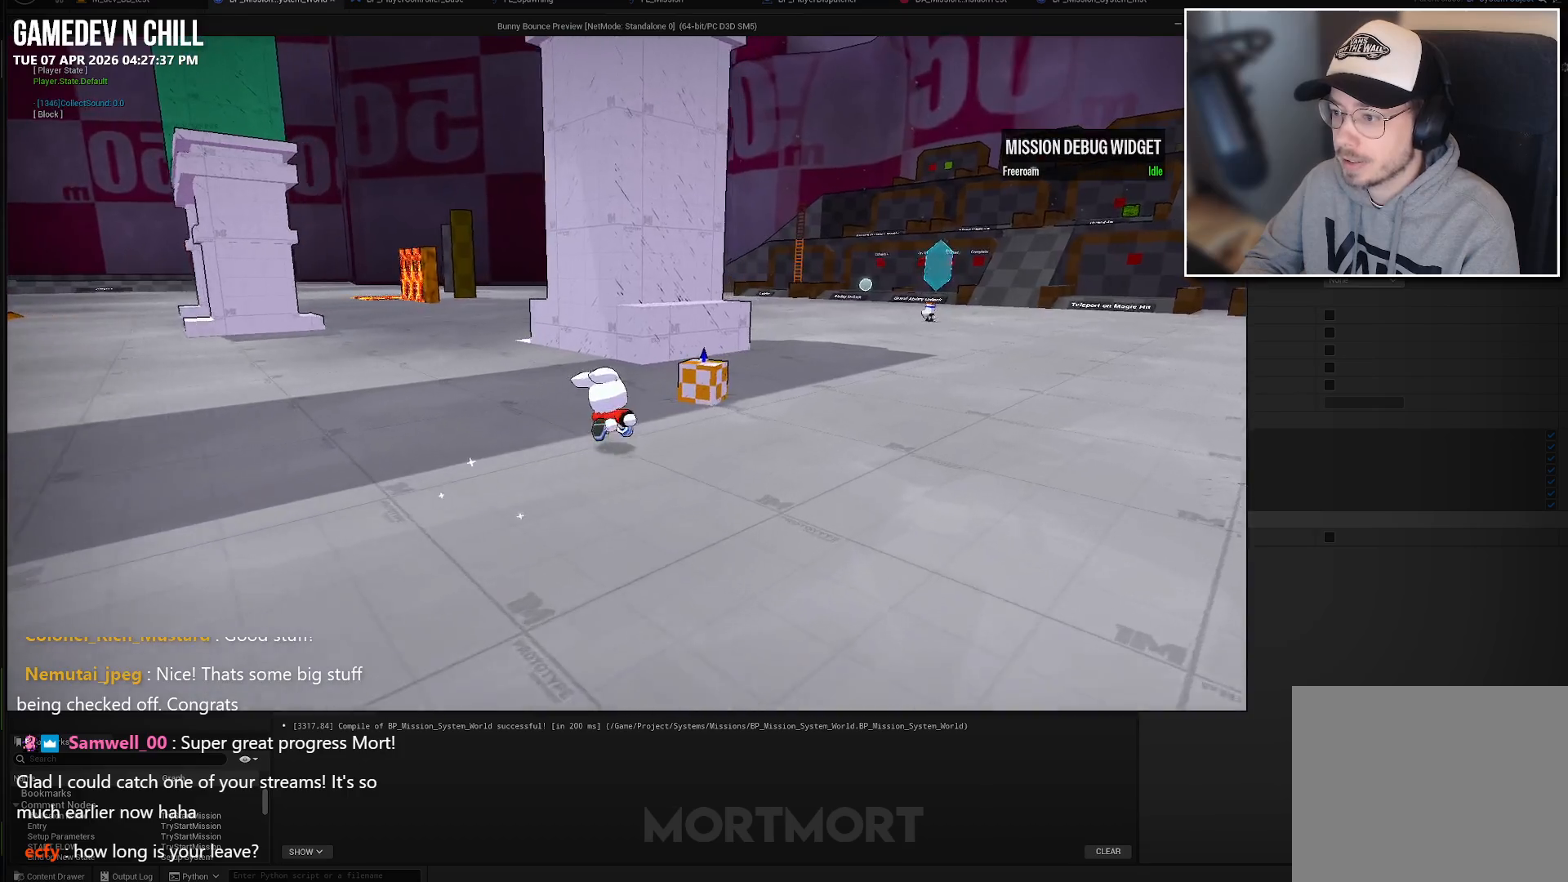
{"buttons": ["Y"], "left_stick": "center", "right_stick": "center", "events": [[367, "left_stick", "center"], [383, "Y", "down"]]}
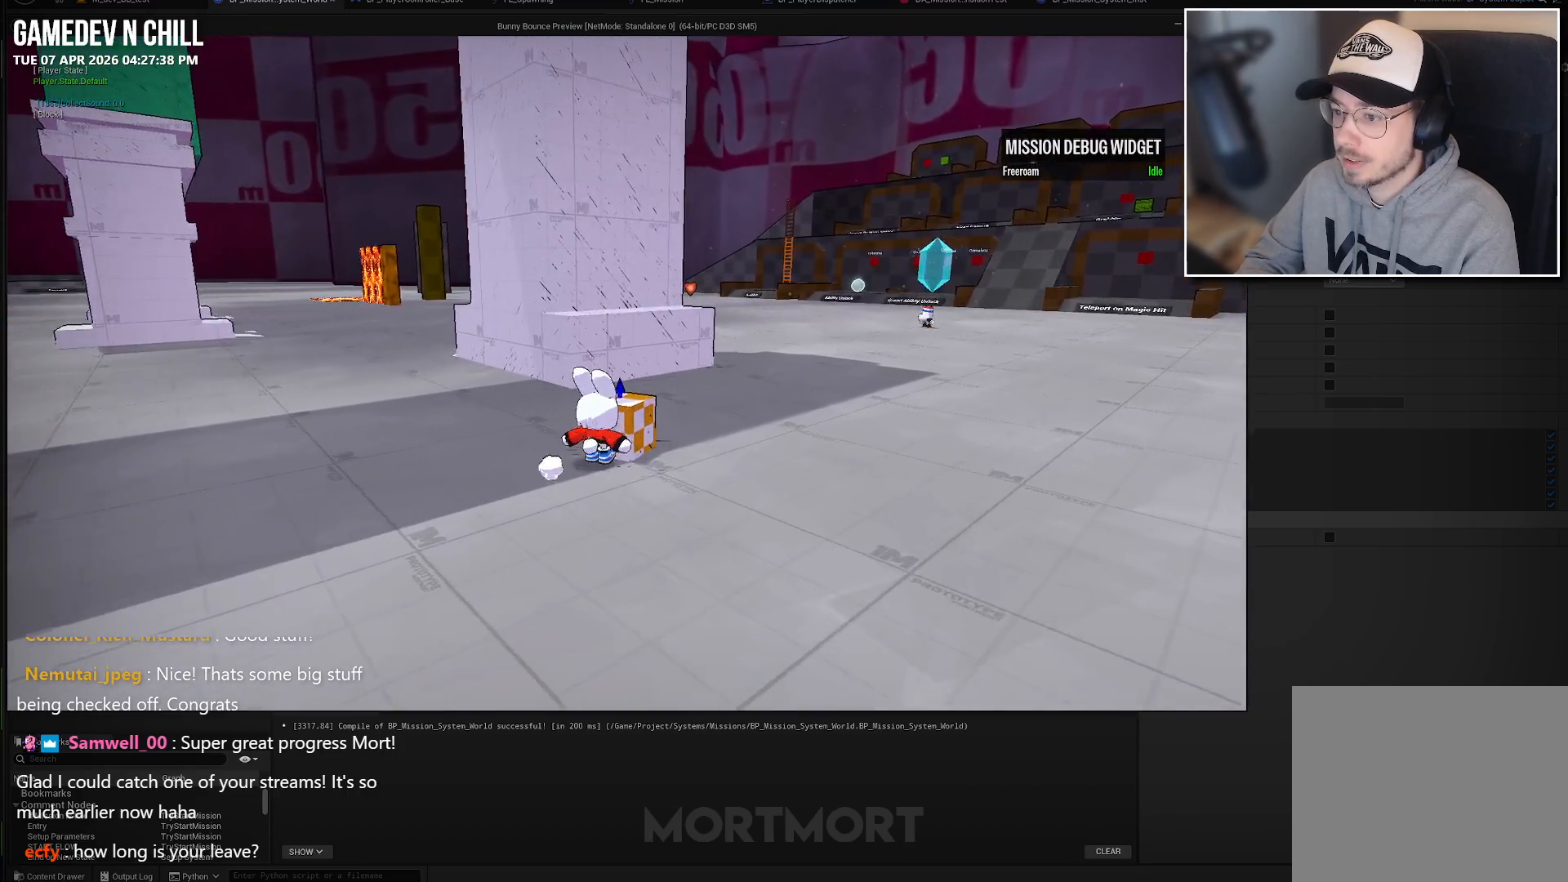
{"buttons": ["A", "X"], "left_stick": "up-right", "right_stick": "center", "events": [[33, "Y", "up"], [133, "Y", "down"], [250, "Y", "up"], [250, "left_stick", "right"], [367, "A", "down"], [367, "left_stick", "up-right"], [500, "X", "down"]]}
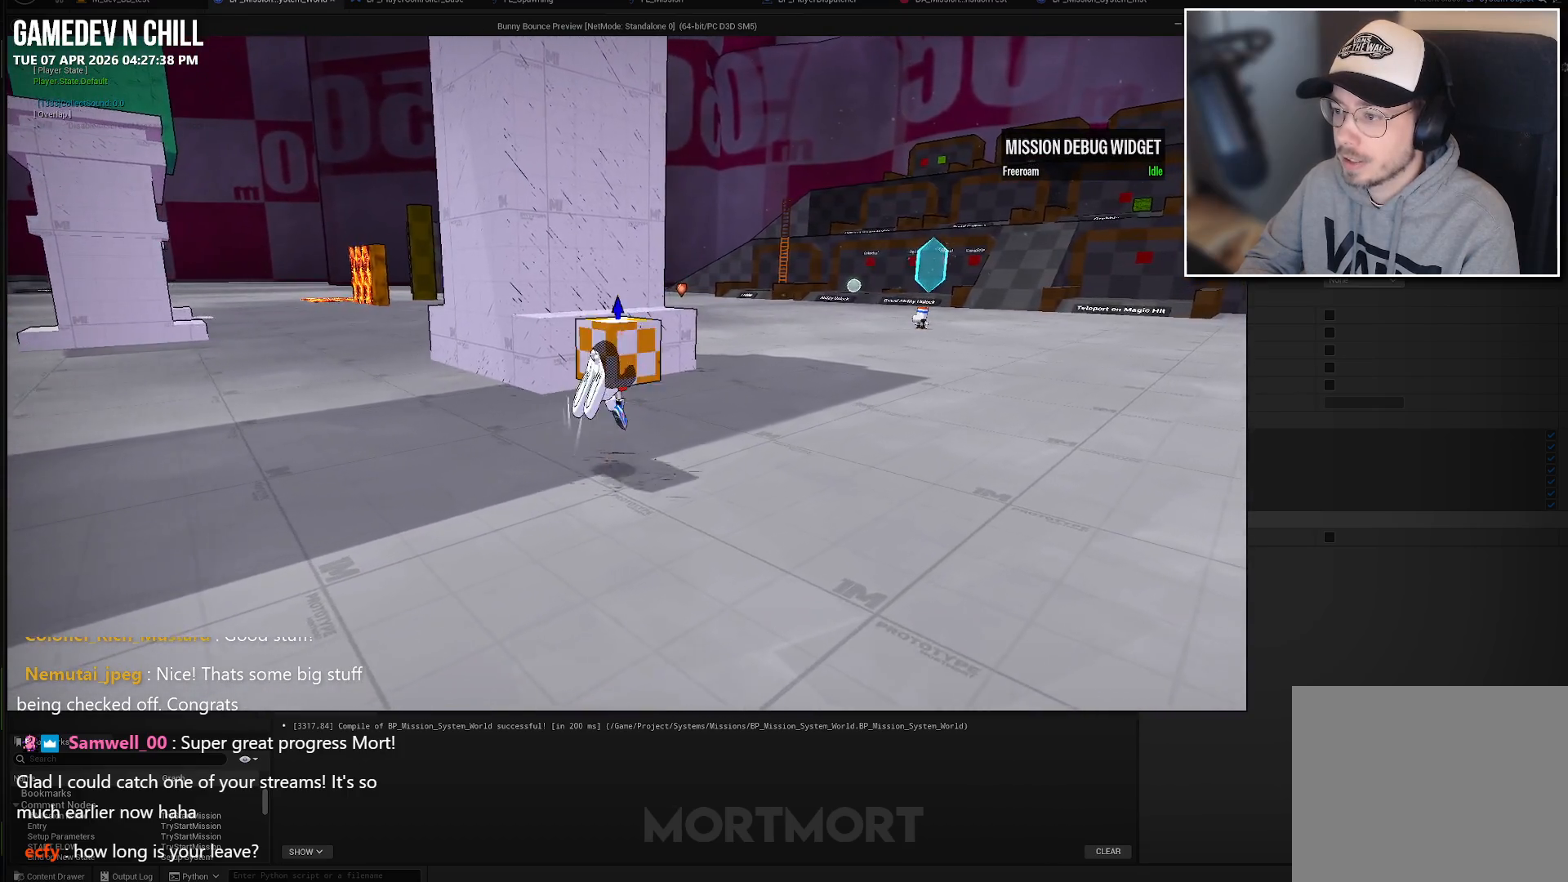
{"buttons": [], "left_stick": "up-right", "right_stick": "right", "events": [[33, "A", "up"], [133, "X", "up"], [483, "right_stick", "right"]]}
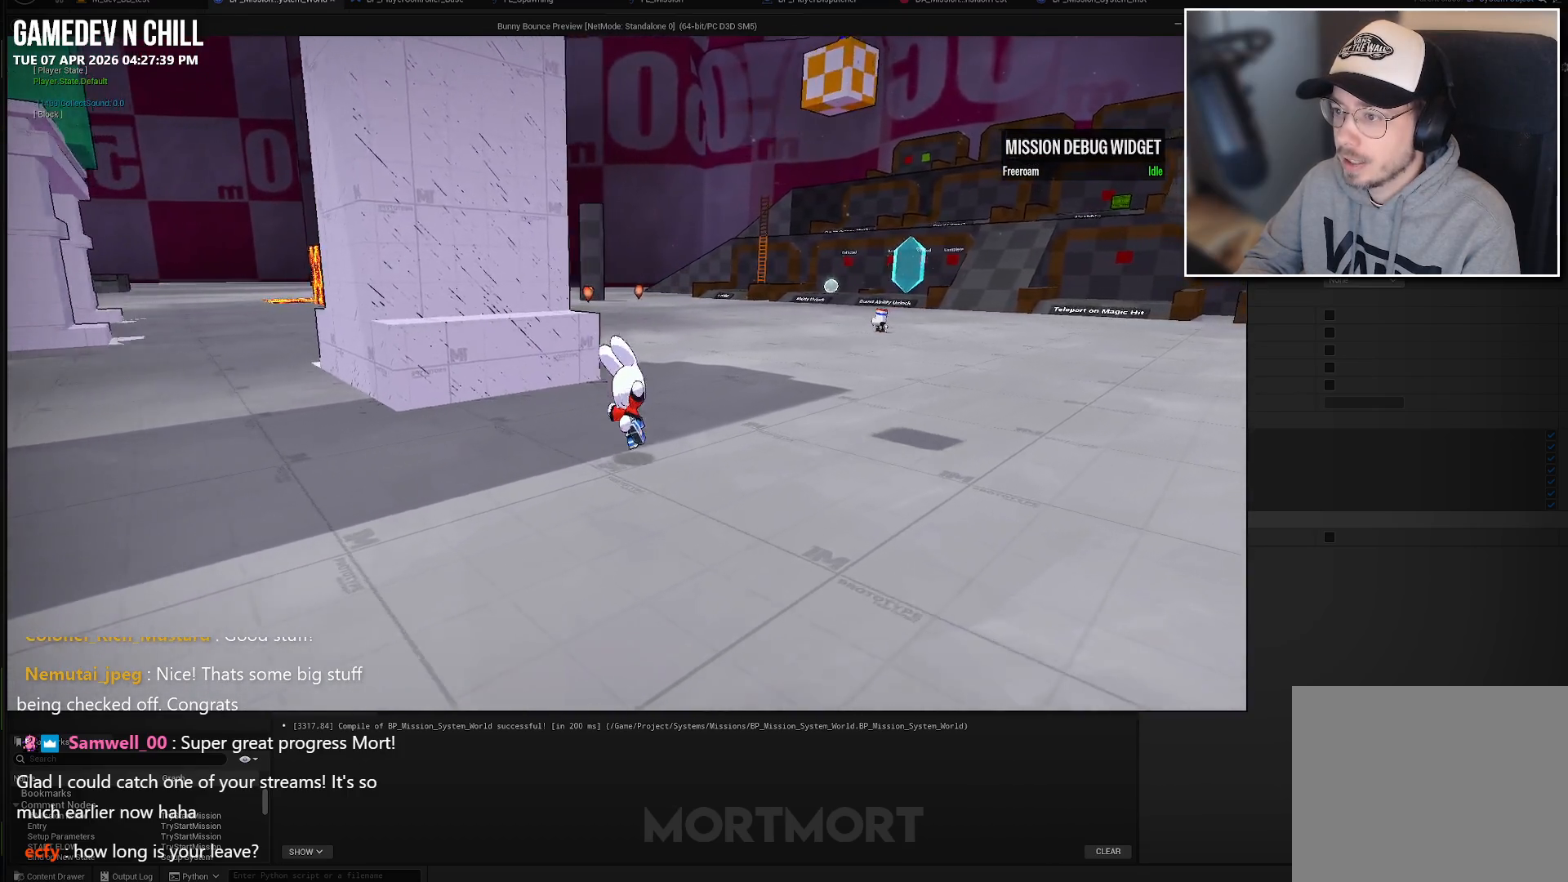
{"buttons": ["B"], "left_stick": "up-right", "right_stick": "center", "events": [[117, "right_stick", "center"], [200, "A", "down"], [300, "A", "up"], [417, "B", "down"]]}
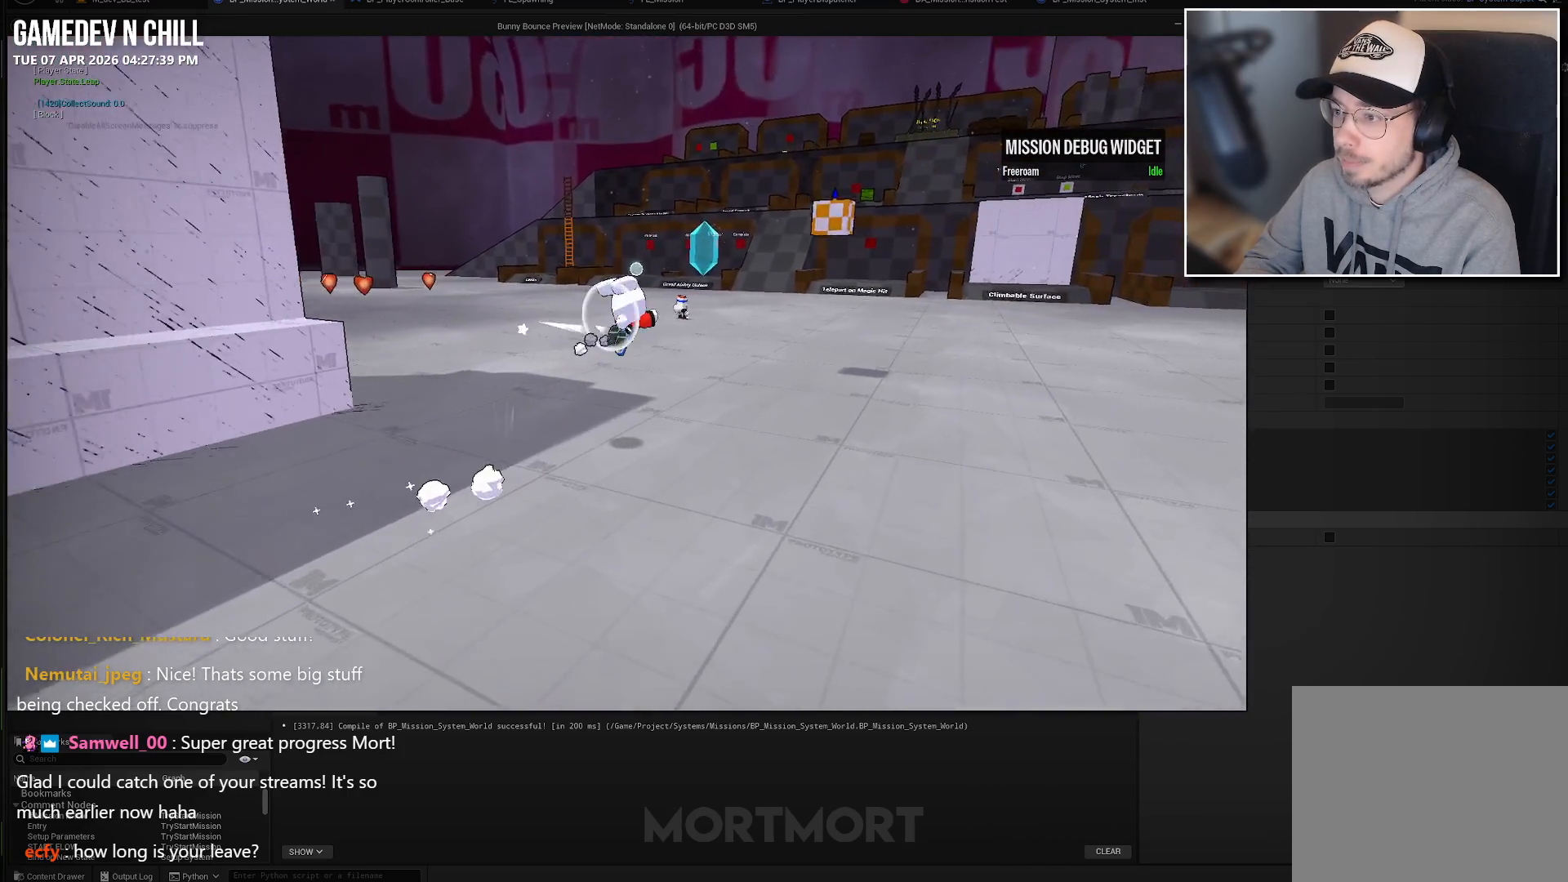
{"buttons": [], "left_stick": "up-right", "right_stick": "center", "events": [[17, "B", "up"]]}
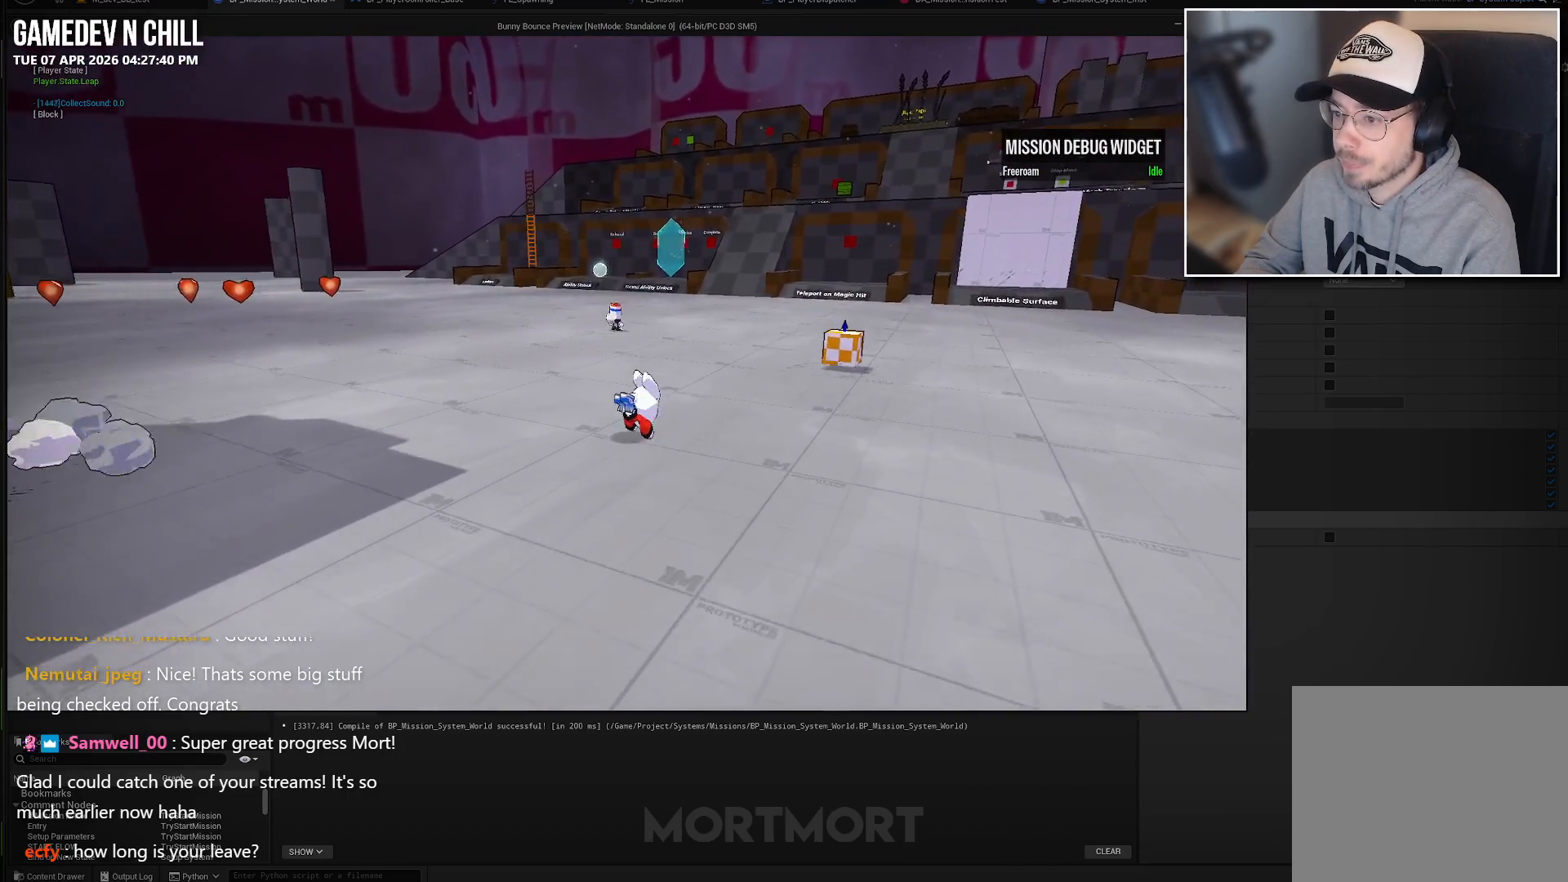
{"buttons": [], "left_stick": "up-right", "right_stick": "center", "events": [[33, "A", "down"], [117, "A", "up"], [233, "B", "down"], [350, "B", "up"]]}
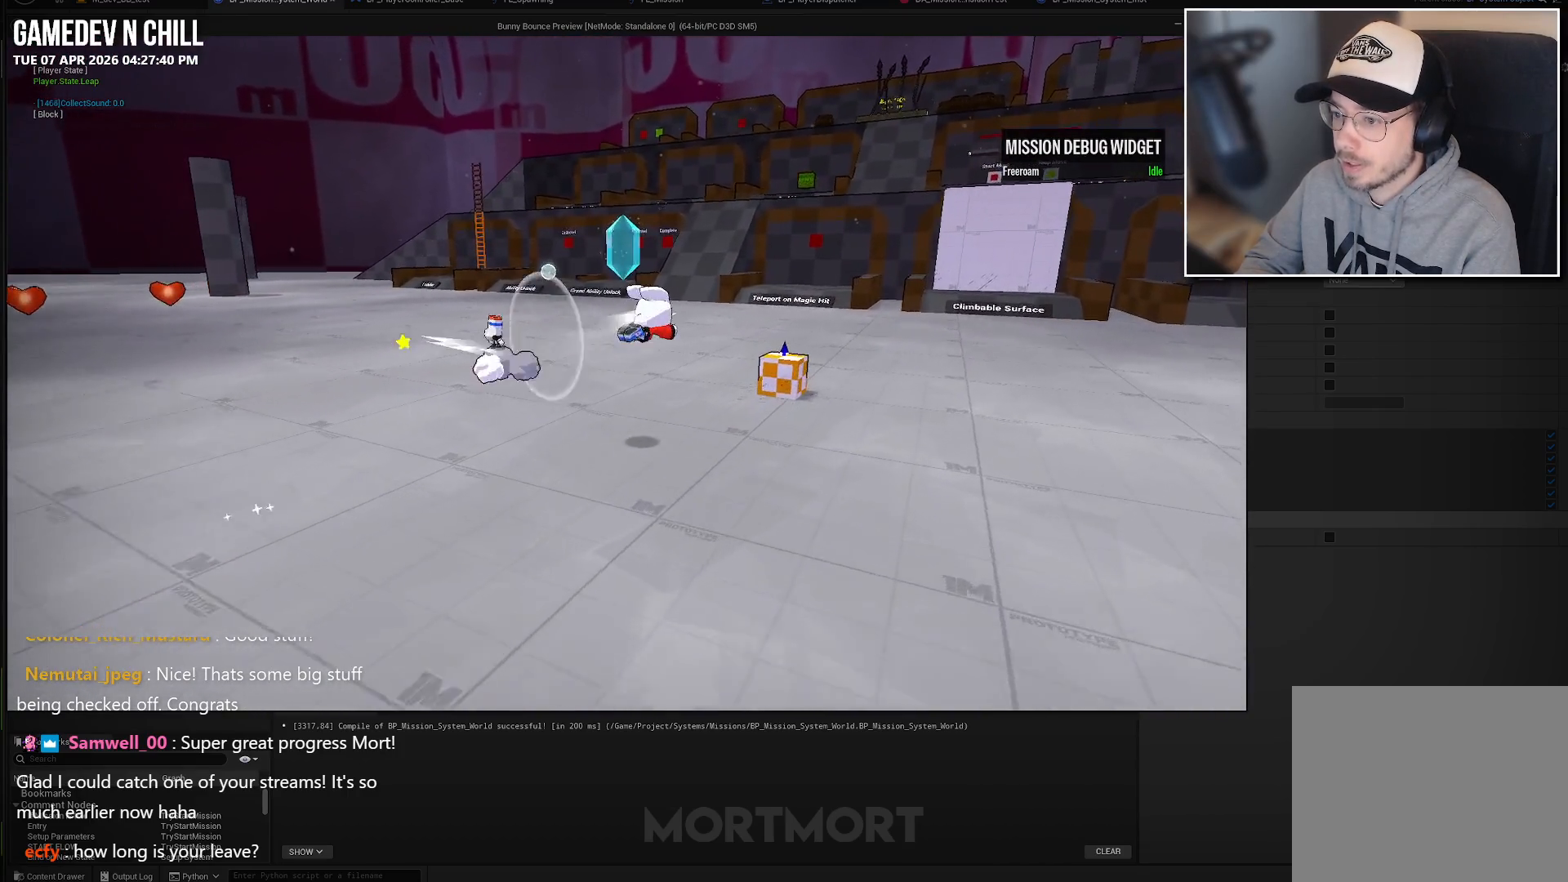
{"buttons": [], "left_stick": "right", "right_stick": "center", "events": [[283, "left_stick", "right"], [367, "A", "down"], [467, "A", "up"]]}
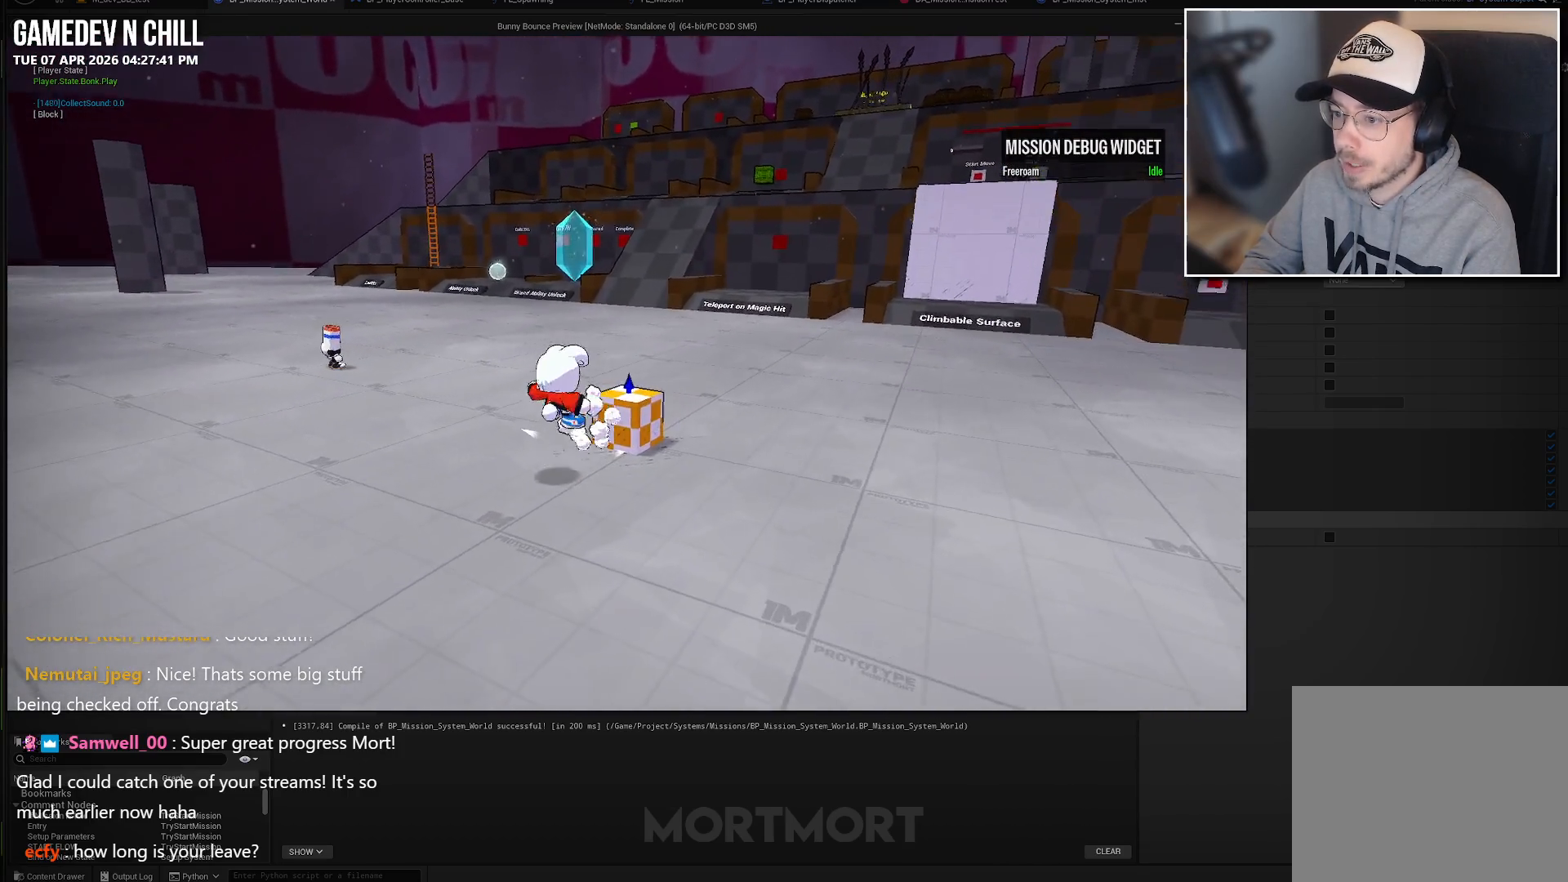
{"buttons": [], "left_stick": "center", "right_stick": "left", "events": [[117, "left_stick", "center"], [300, "right_stick", "up-left"], [350, "right_stick", "left"]]}
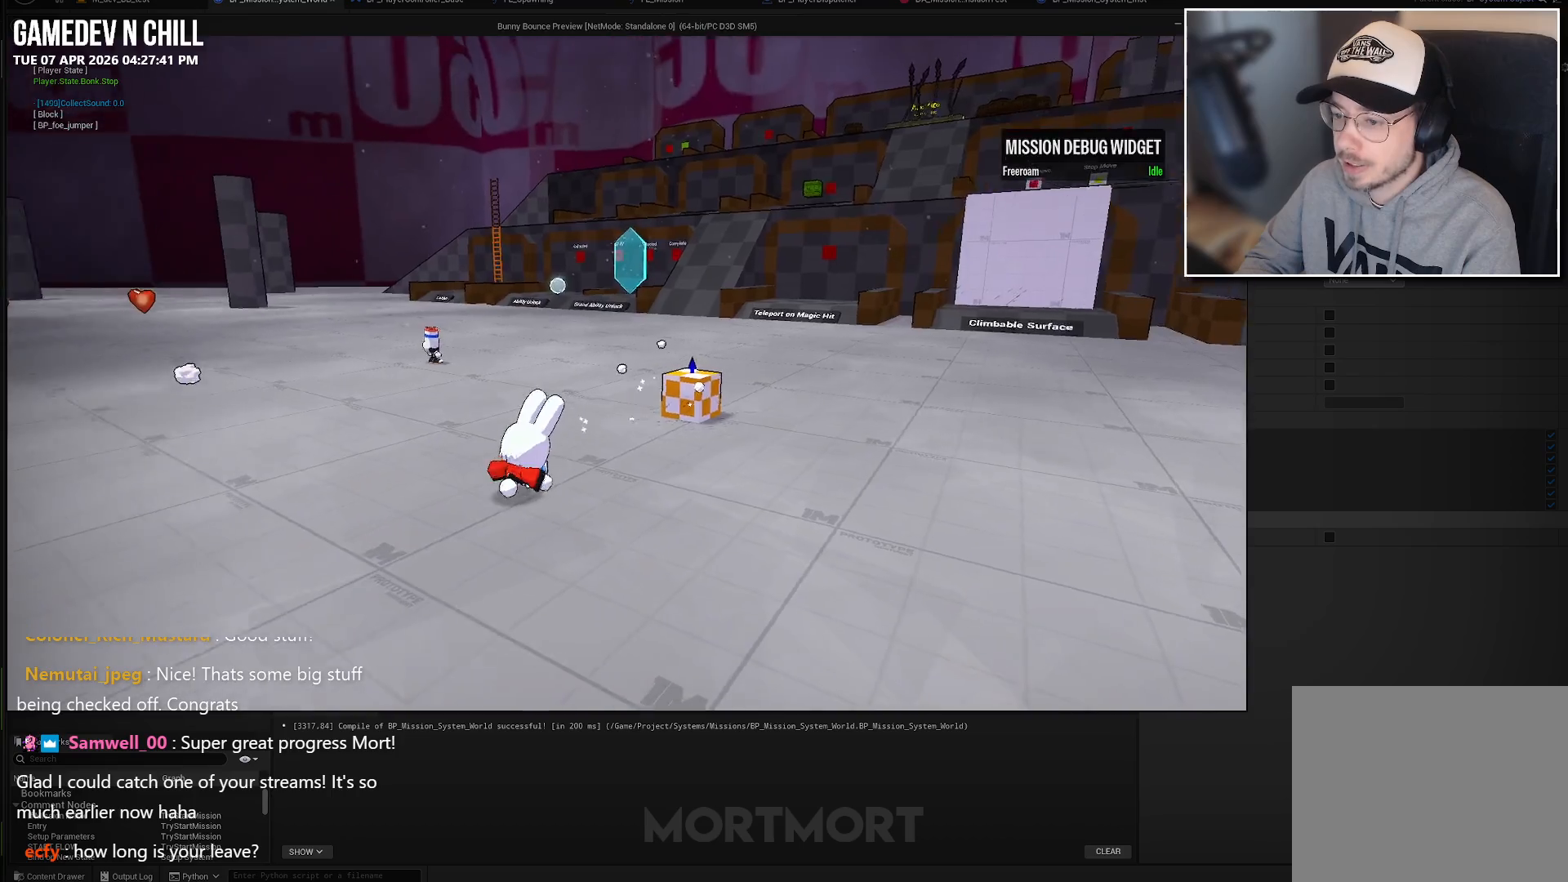
{"buttons": [], "left_stick": "down", "right_stick": "left", "events": [[233, "left_stick", "down"]]}
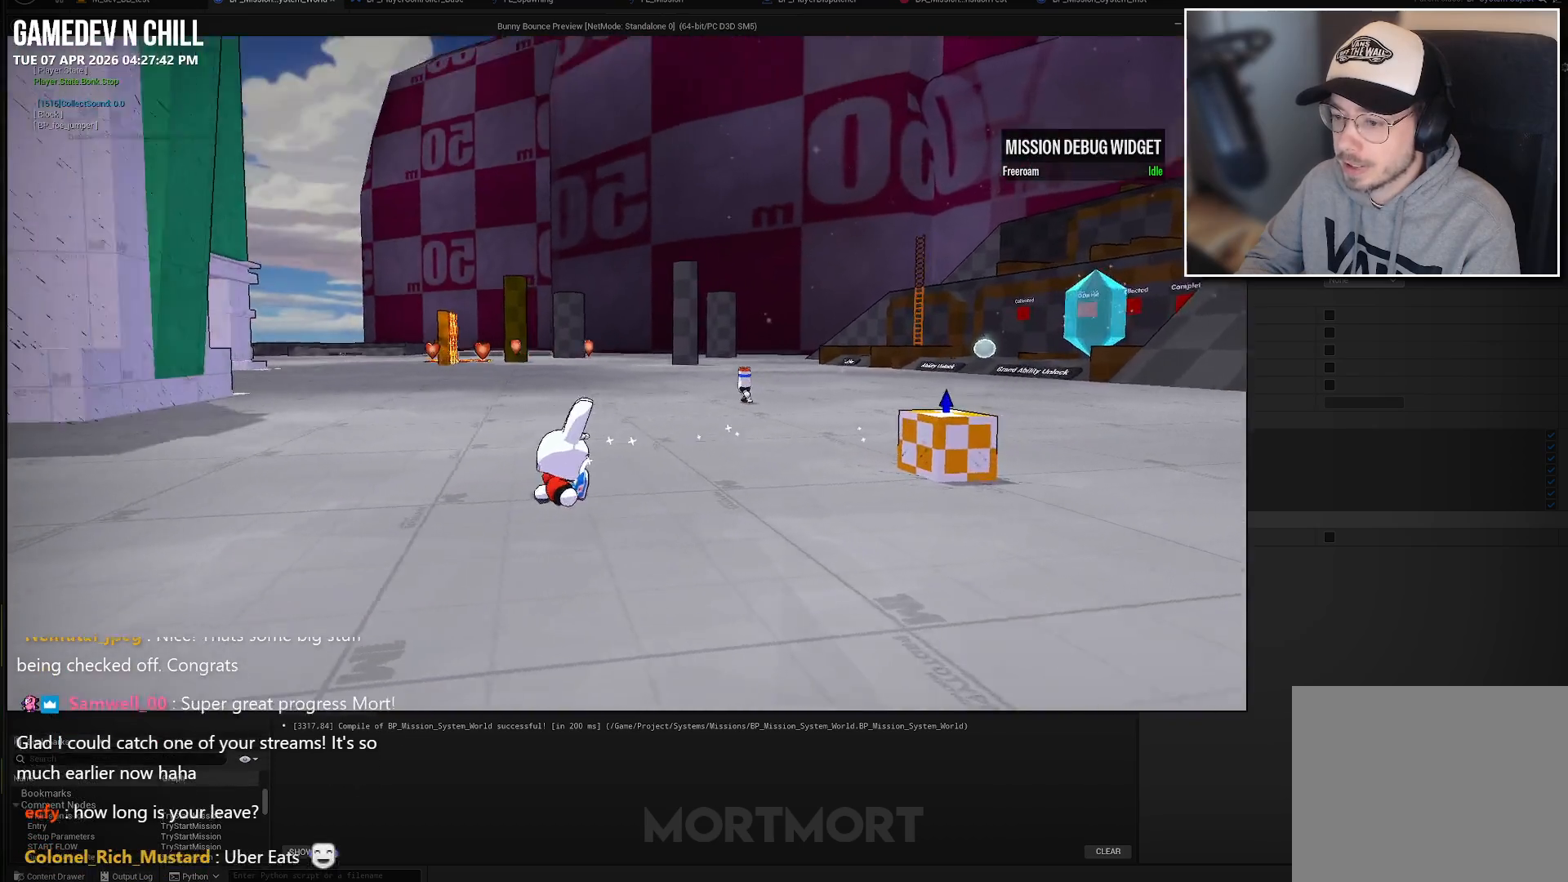
{"buttons": [], "left_stick": "down", "right_stick": "center", "events": [[17, "left_stick", "center"], [200, "right_stick", "up-left"], [400, "left_stick", "down"], [400, "right_stick", "center"]]}
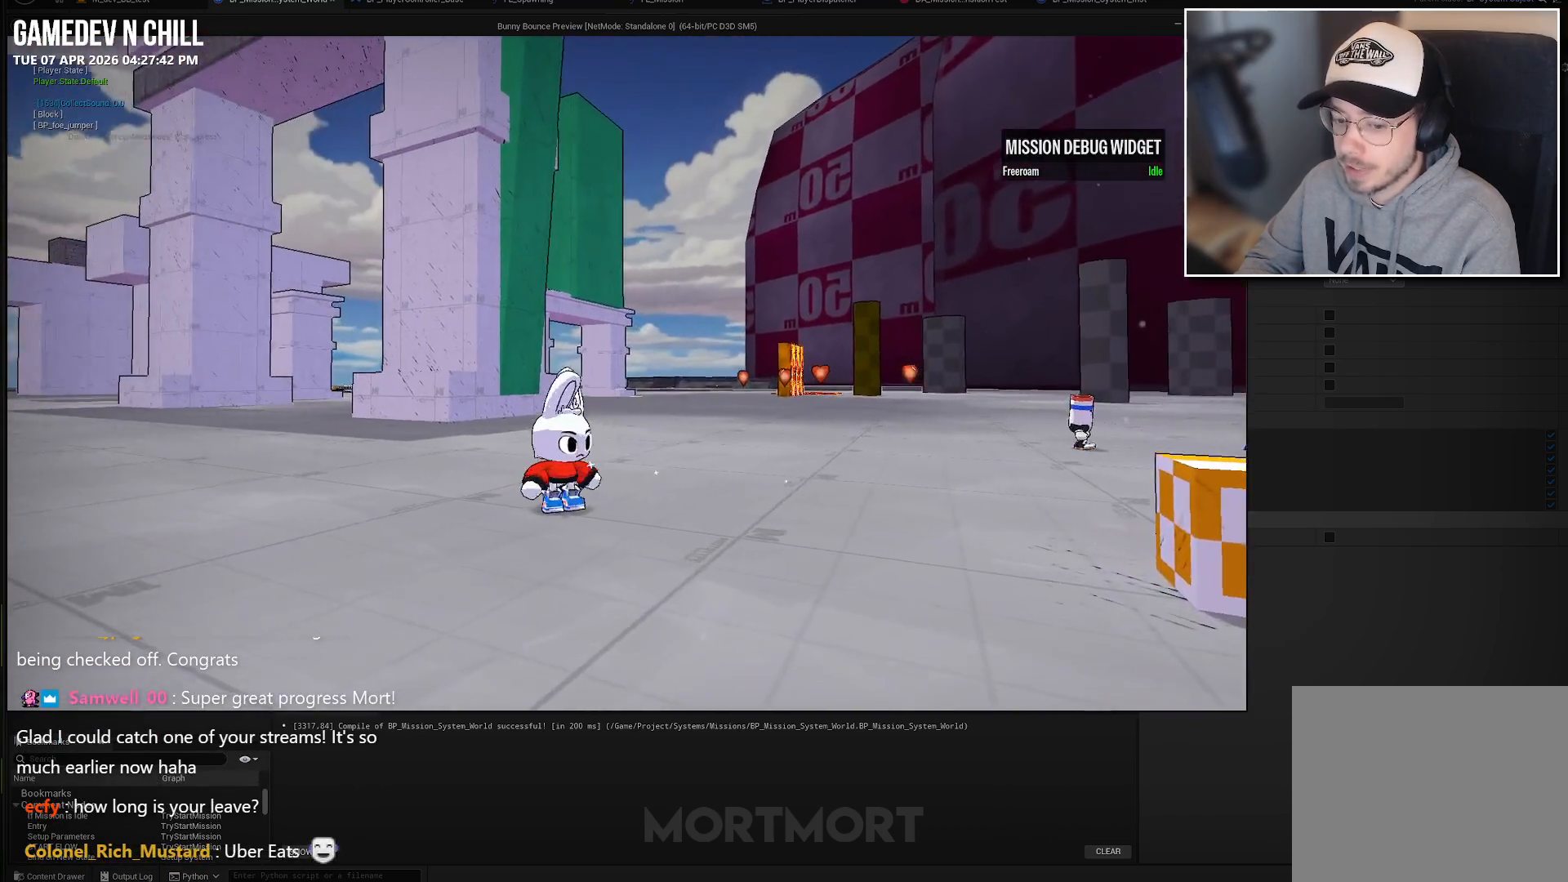
{"buttons": [], "left_stick": "center", "right_stick": "left", "events": [[83, "right_stick", "left"], [500, "left_stick", "center"]]}